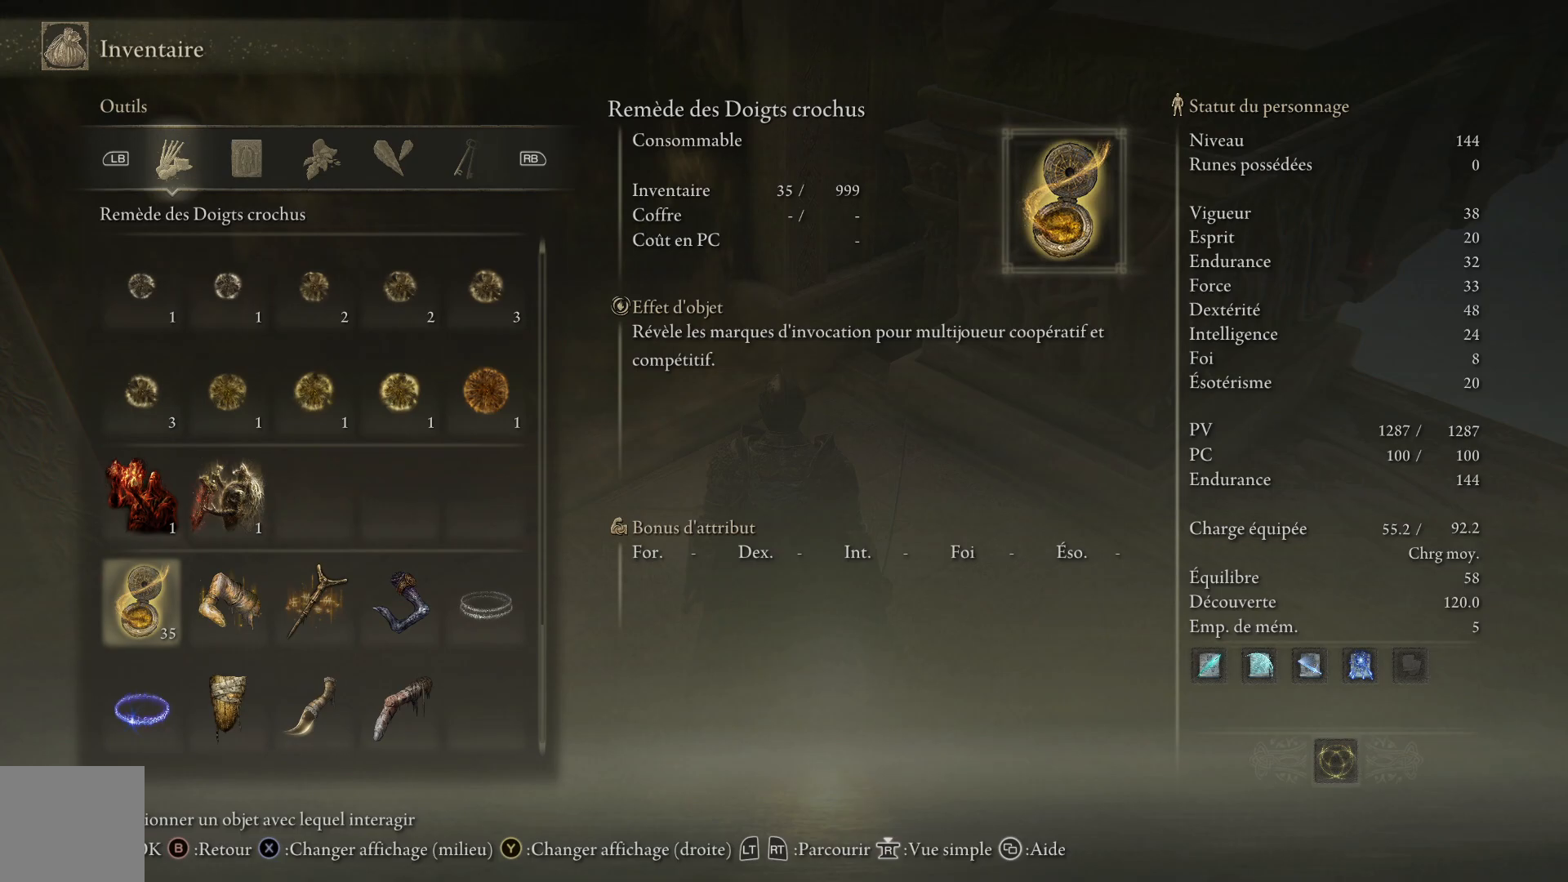
Gameplay with a controller (Xbox layout); each line is a JSON object with the inputs held at the frame after it. "events" lists button and stick changes between this image and that frame as [ms after this image, input, new state], when the widget could be followed in between.
{"buttons": [], "left_stick": "center", "right_stick": "center", "events": [[50, "A", "down"], [167, "A", "up"]]}
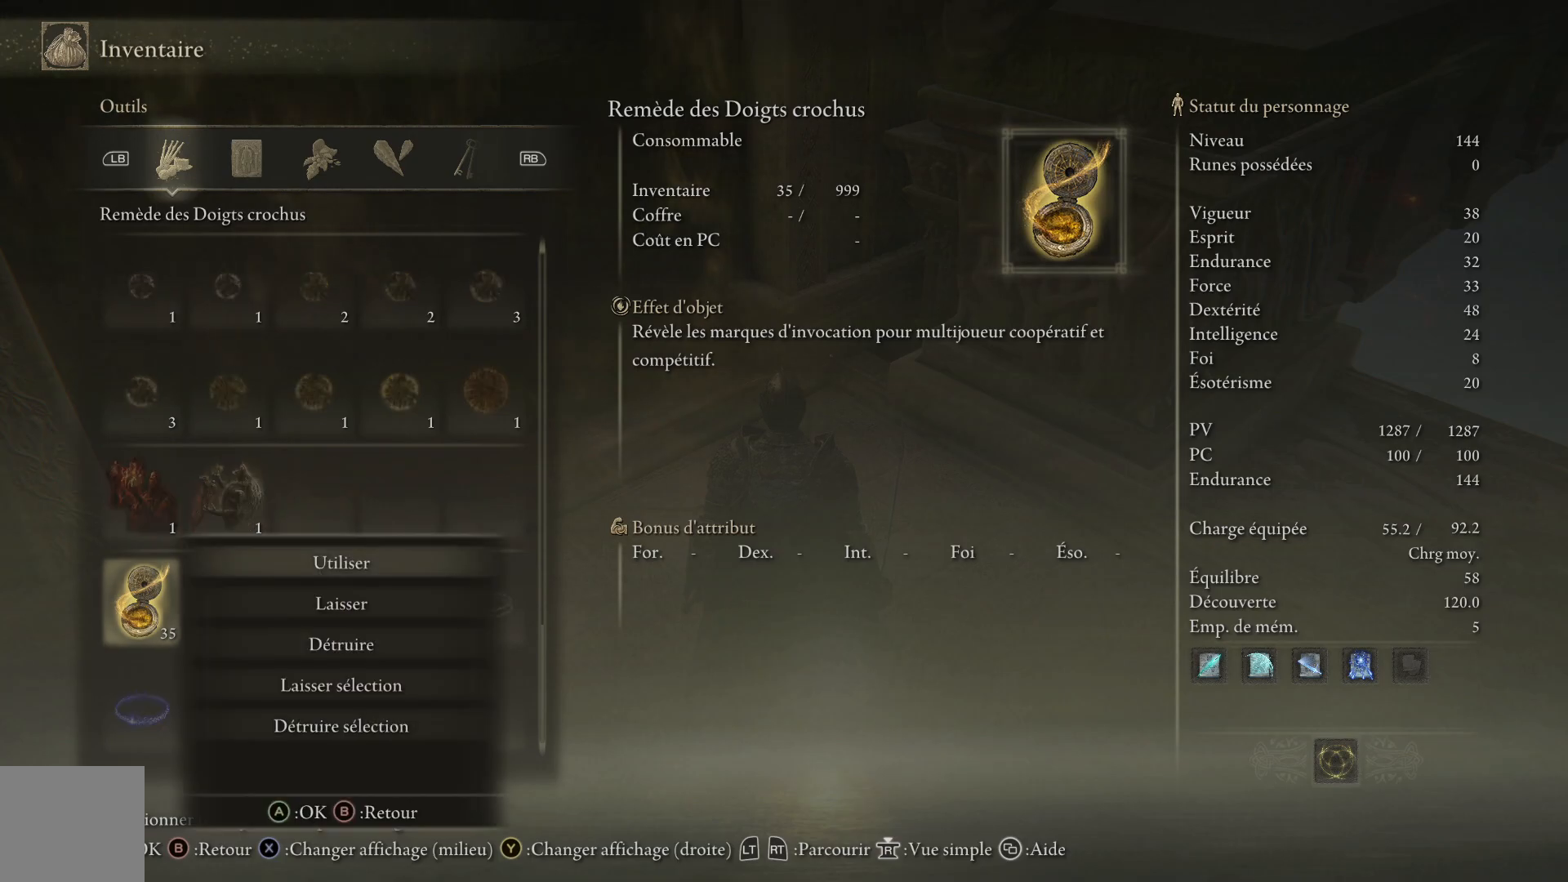
{"buttons": [], "left_stick": "center", "right_stick": "center", "events": [[383, "A", "down"], [467, "A", "up"]]}
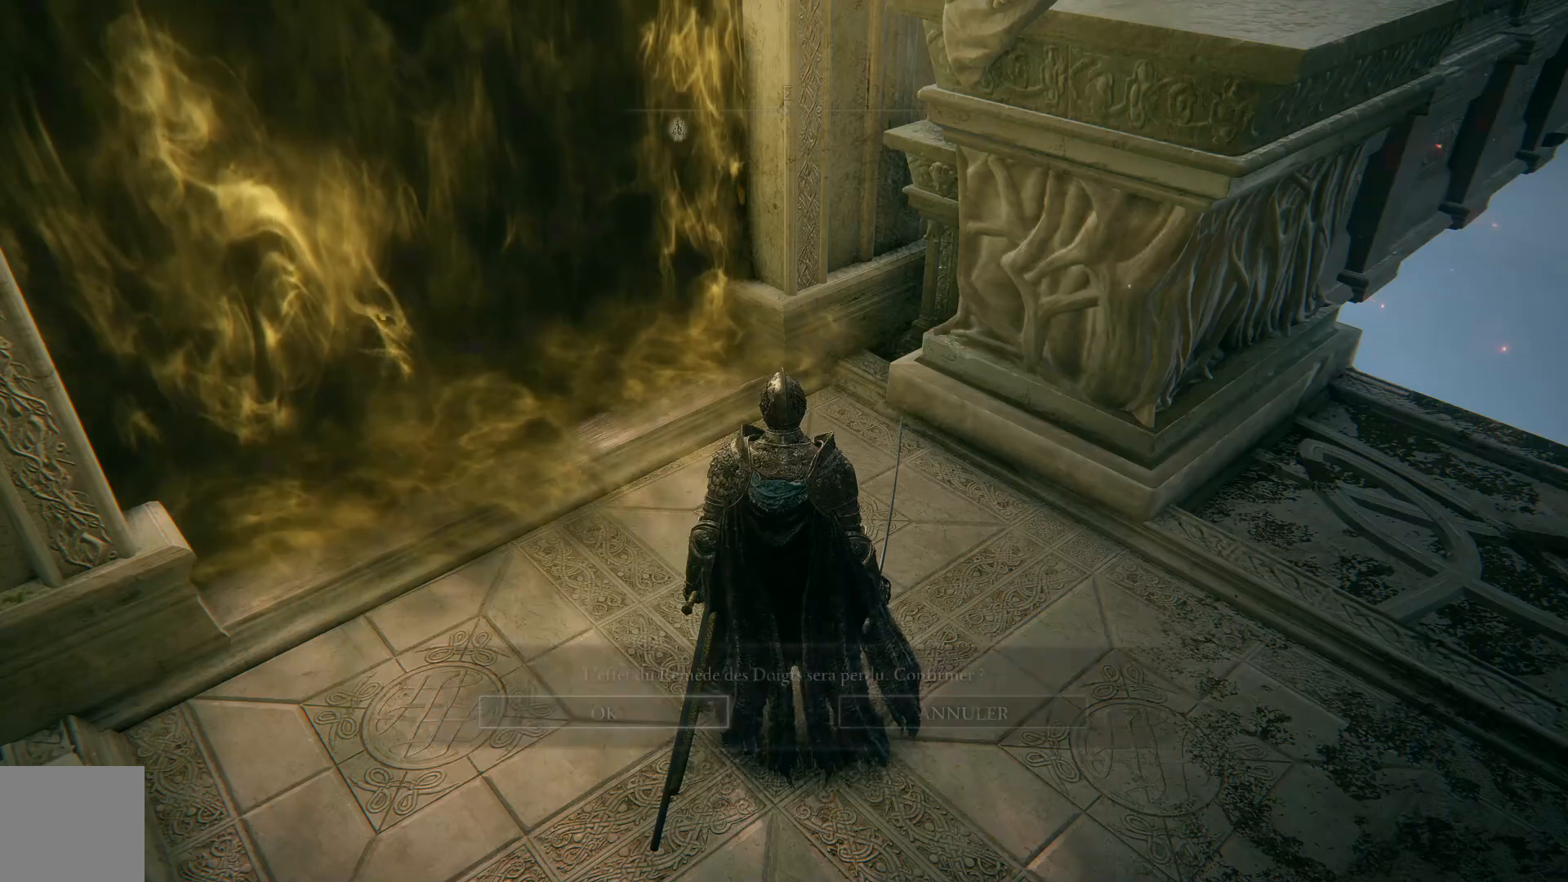
{"buttons": [], "left_stick": "center", "right_stick": "center", "events": []}
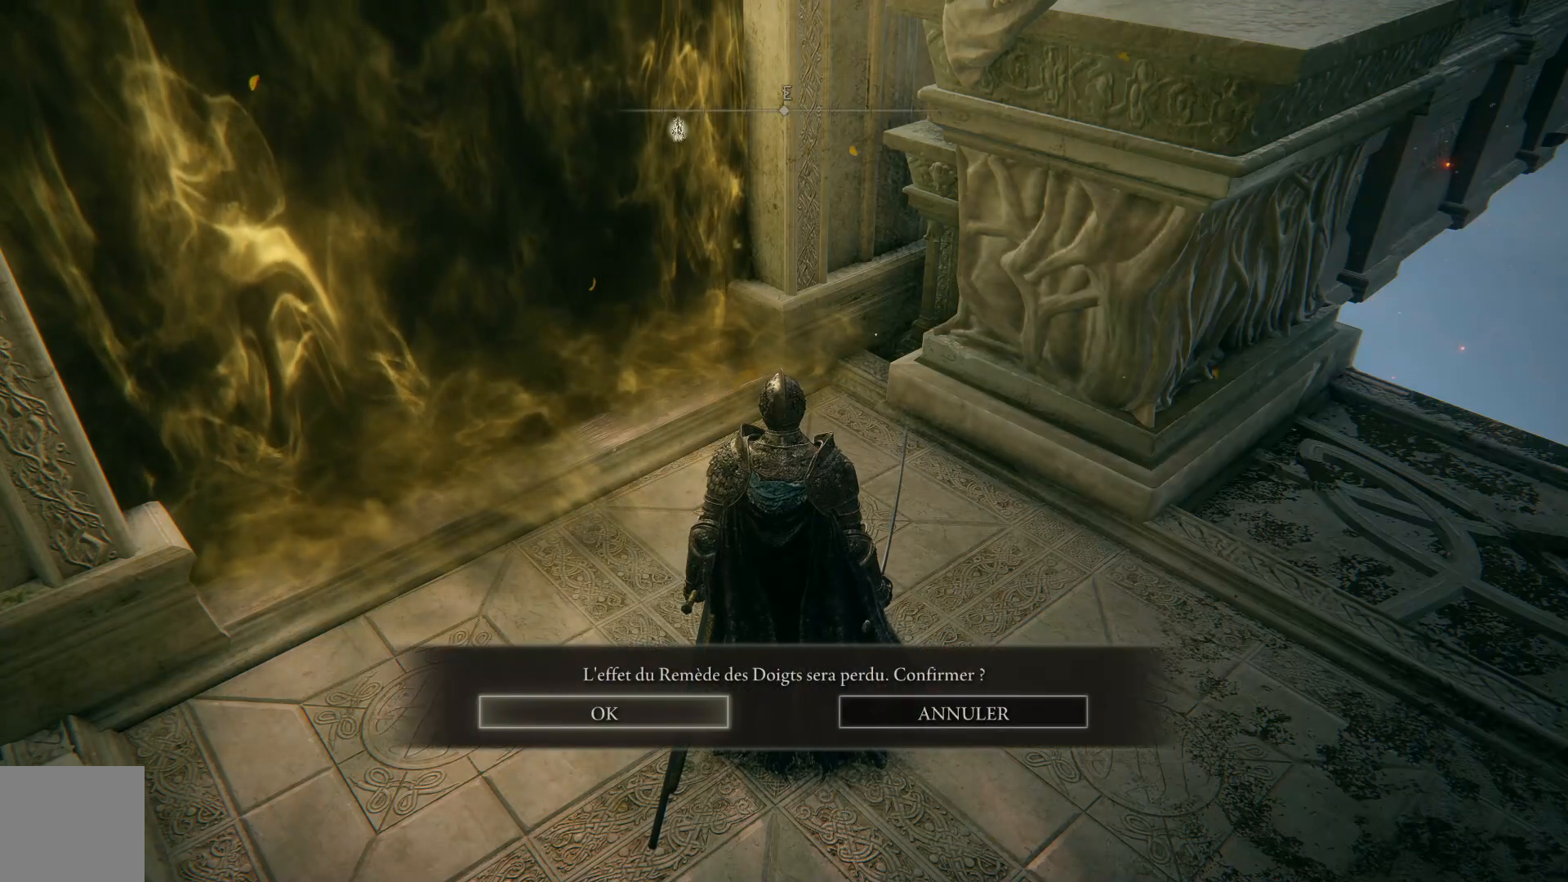
{"buttons": [], "left_stick": "center", "right_stick": "center", "events": []}
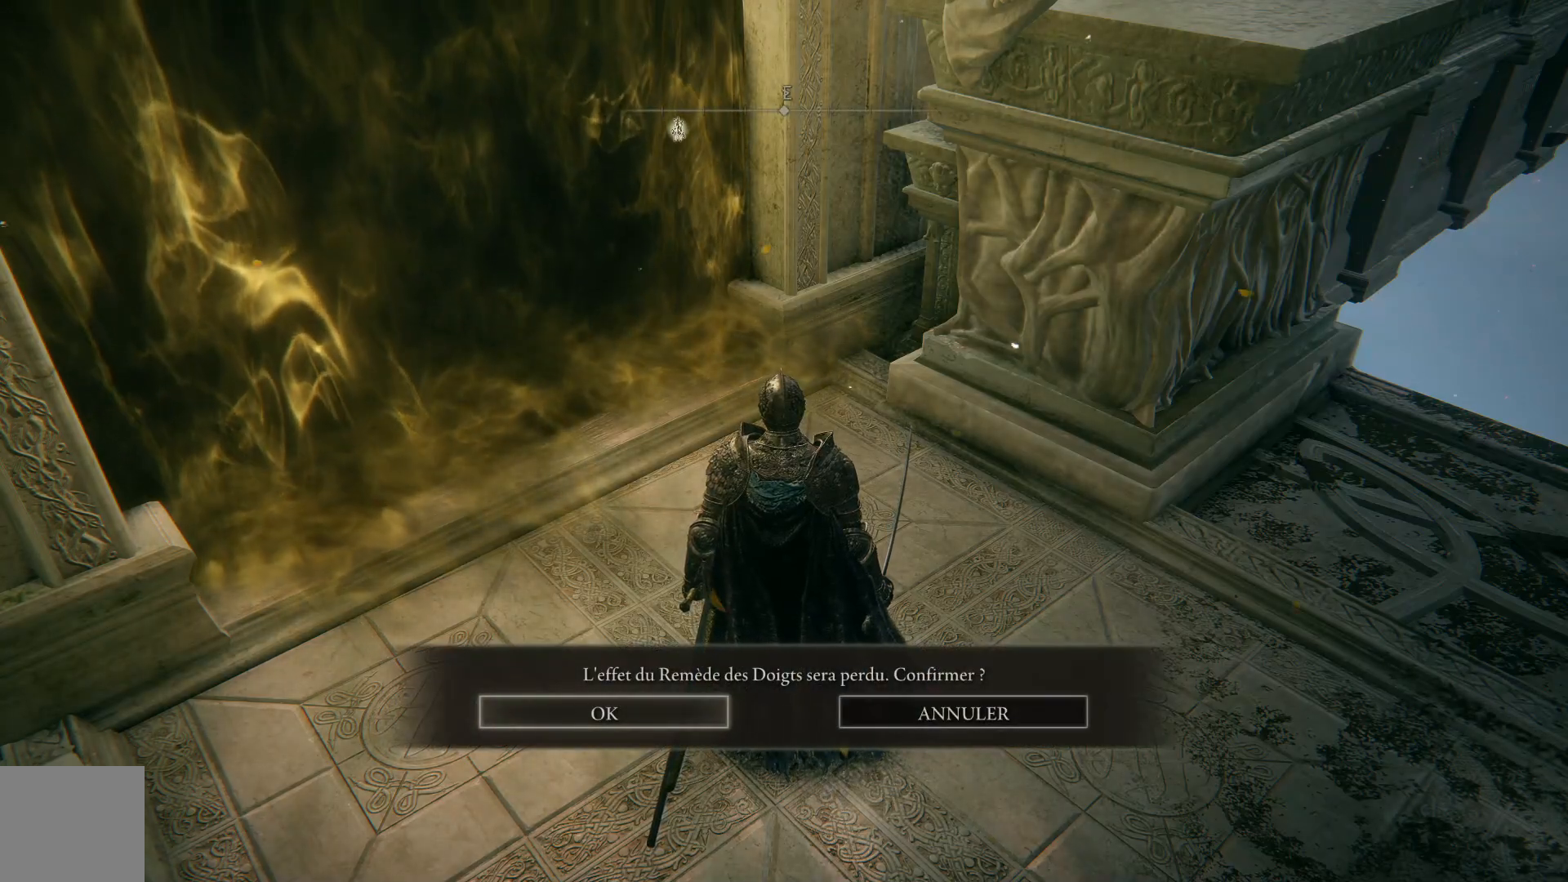
{"buttons": [], "left_stick": "center", "right_stick": "center", "events": []}
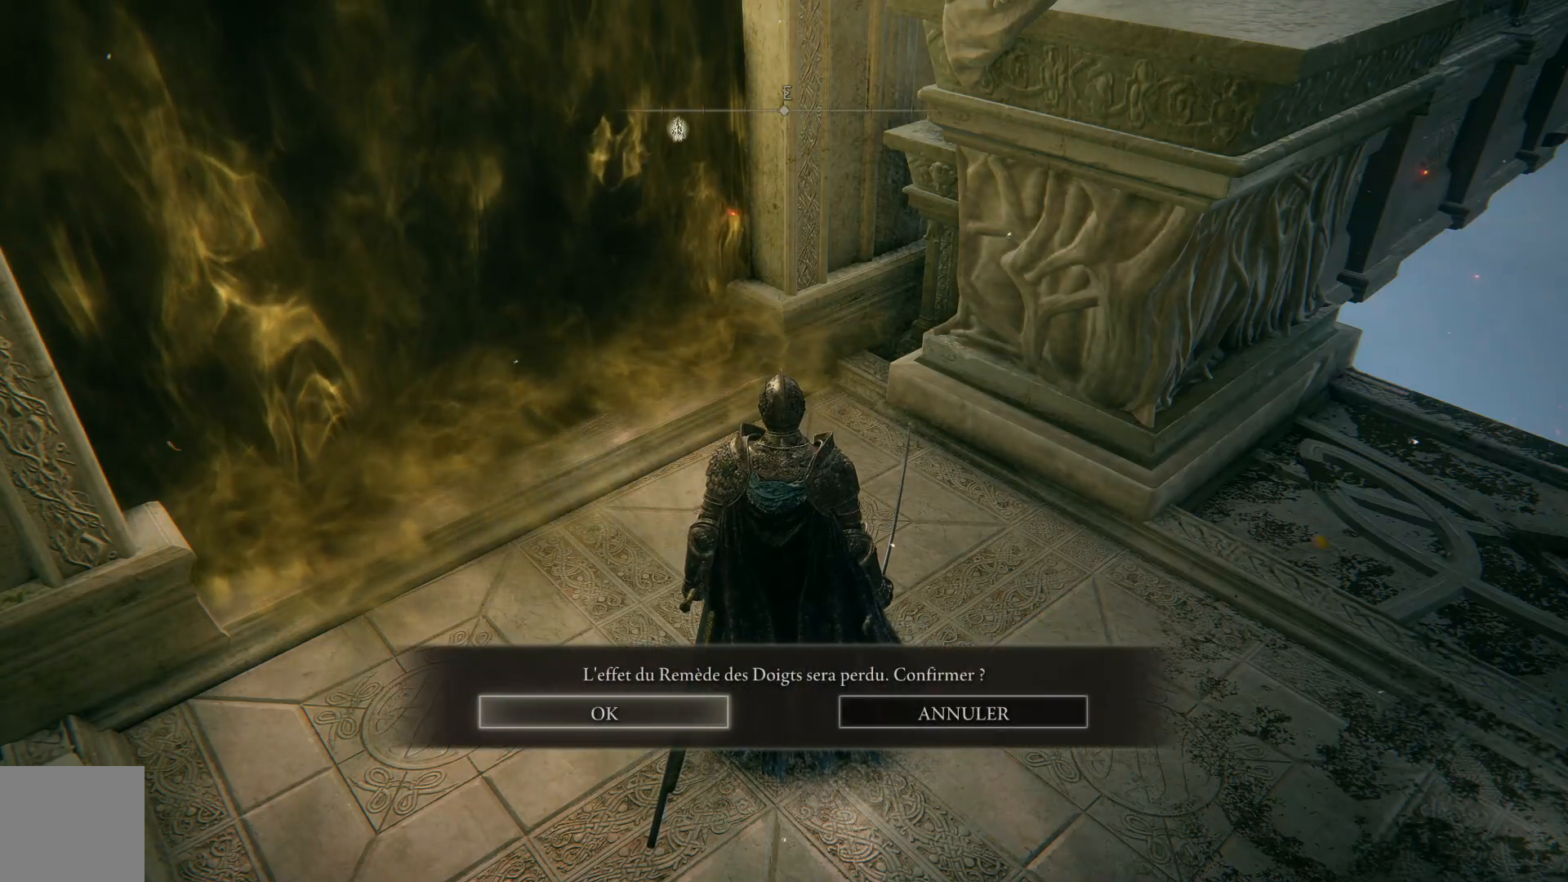
{"buttons": [], "left_stick": "center", "right_stick": "center", "events": []}
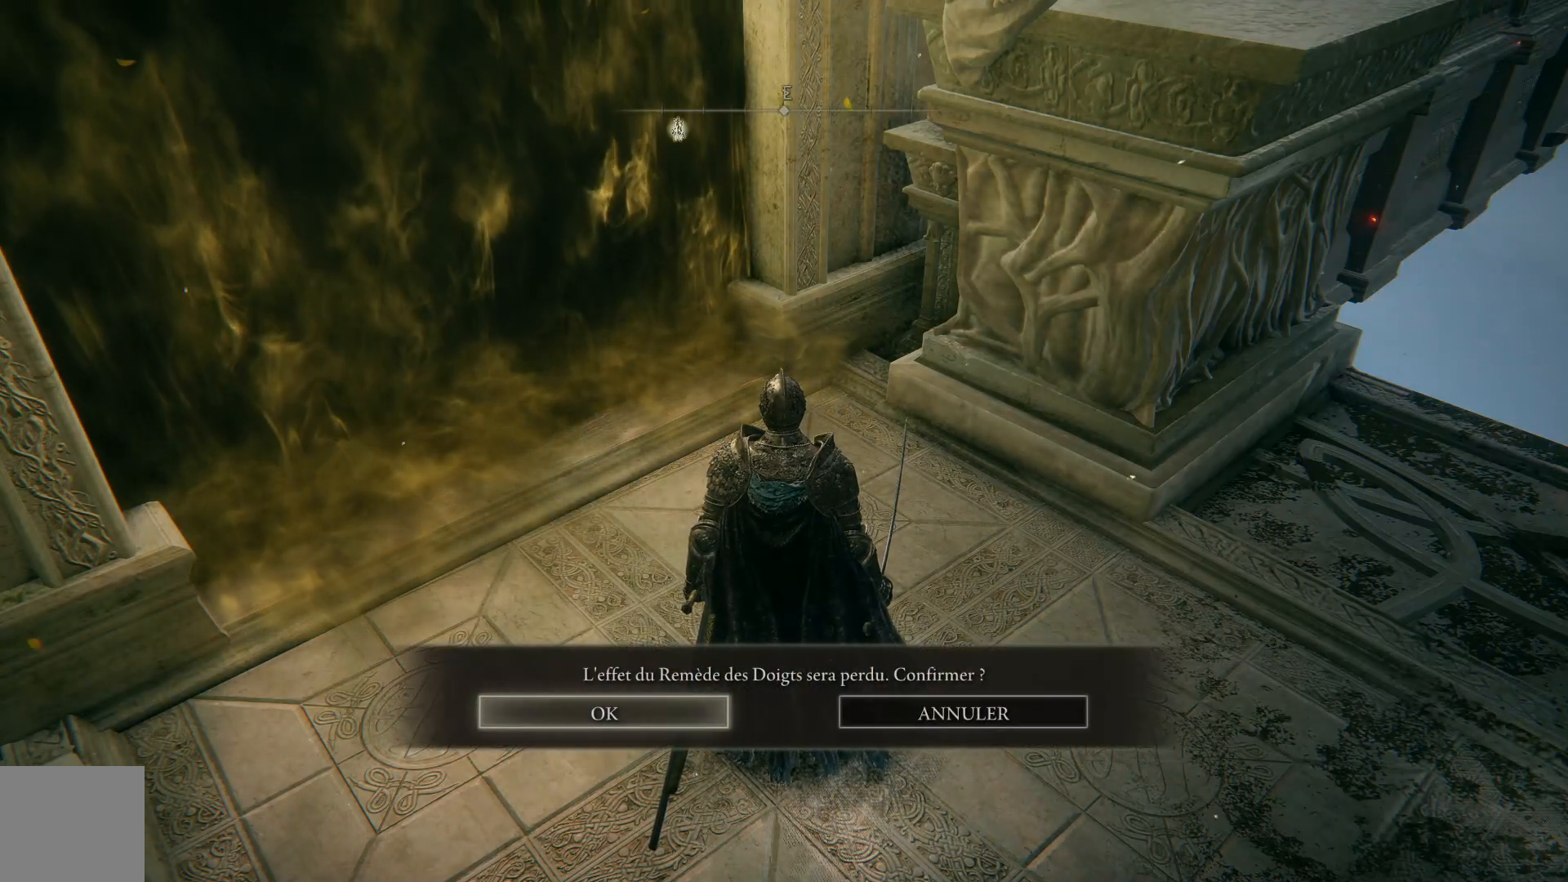
{"buttons": [], "left_stick": "center", "right_stick": "center", "events": [[67, "A", "down"], [167, "A", "up"]]}
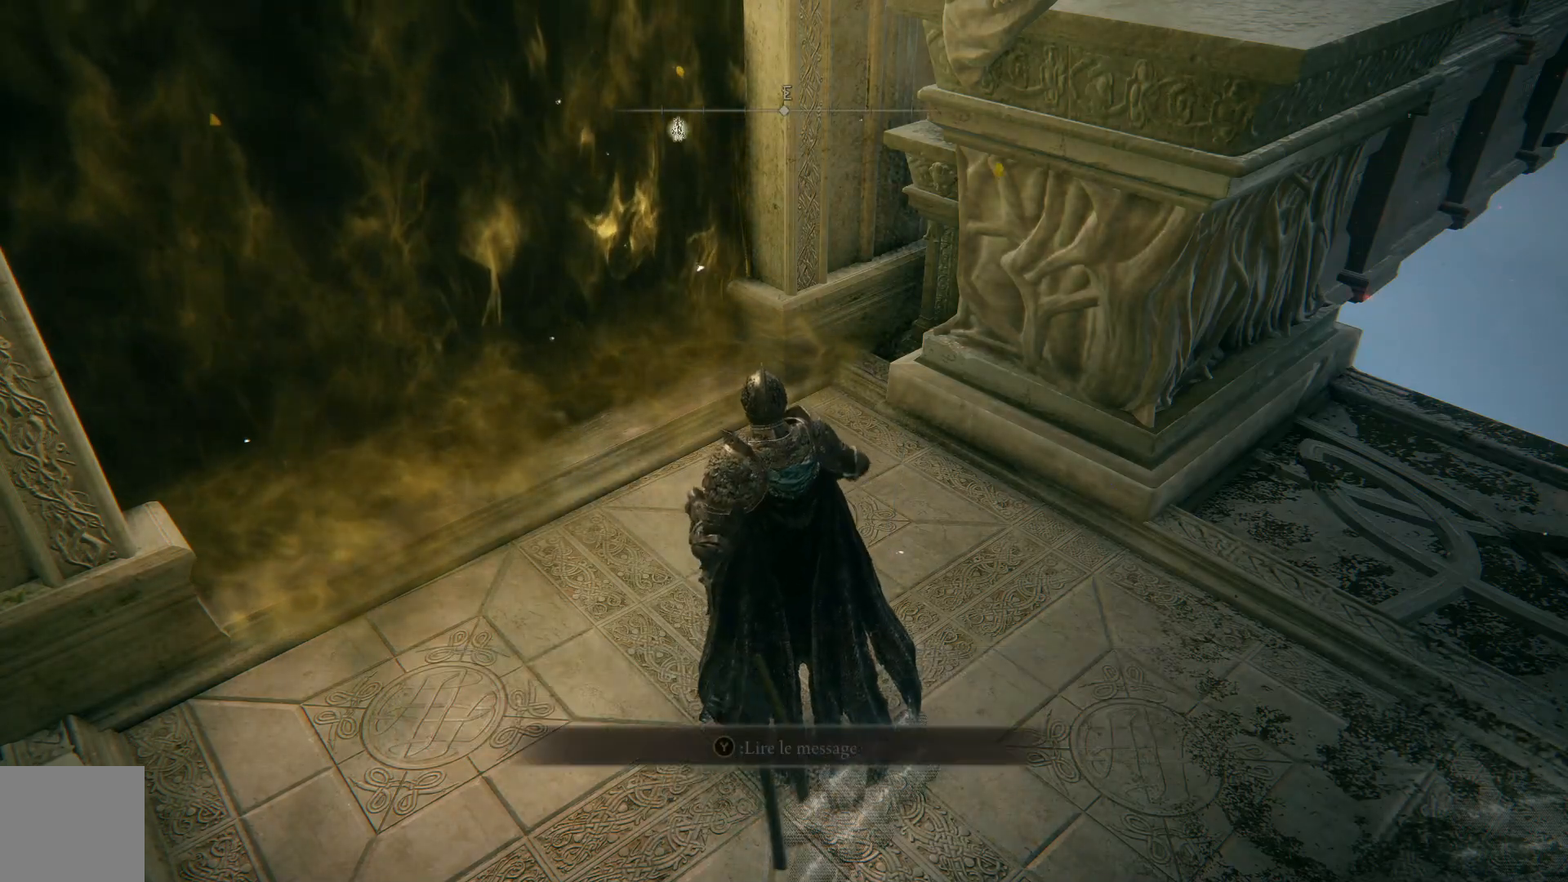
{"buttons": [], "left_stick": "left", "right_stick": "center", "events": [[33, "right_stick", "left"], [333, "left_stick", "down"], [350, "right_stick", "center"], [383, "left_stick", "down-left"], [483, "left_stick", "left"]]}
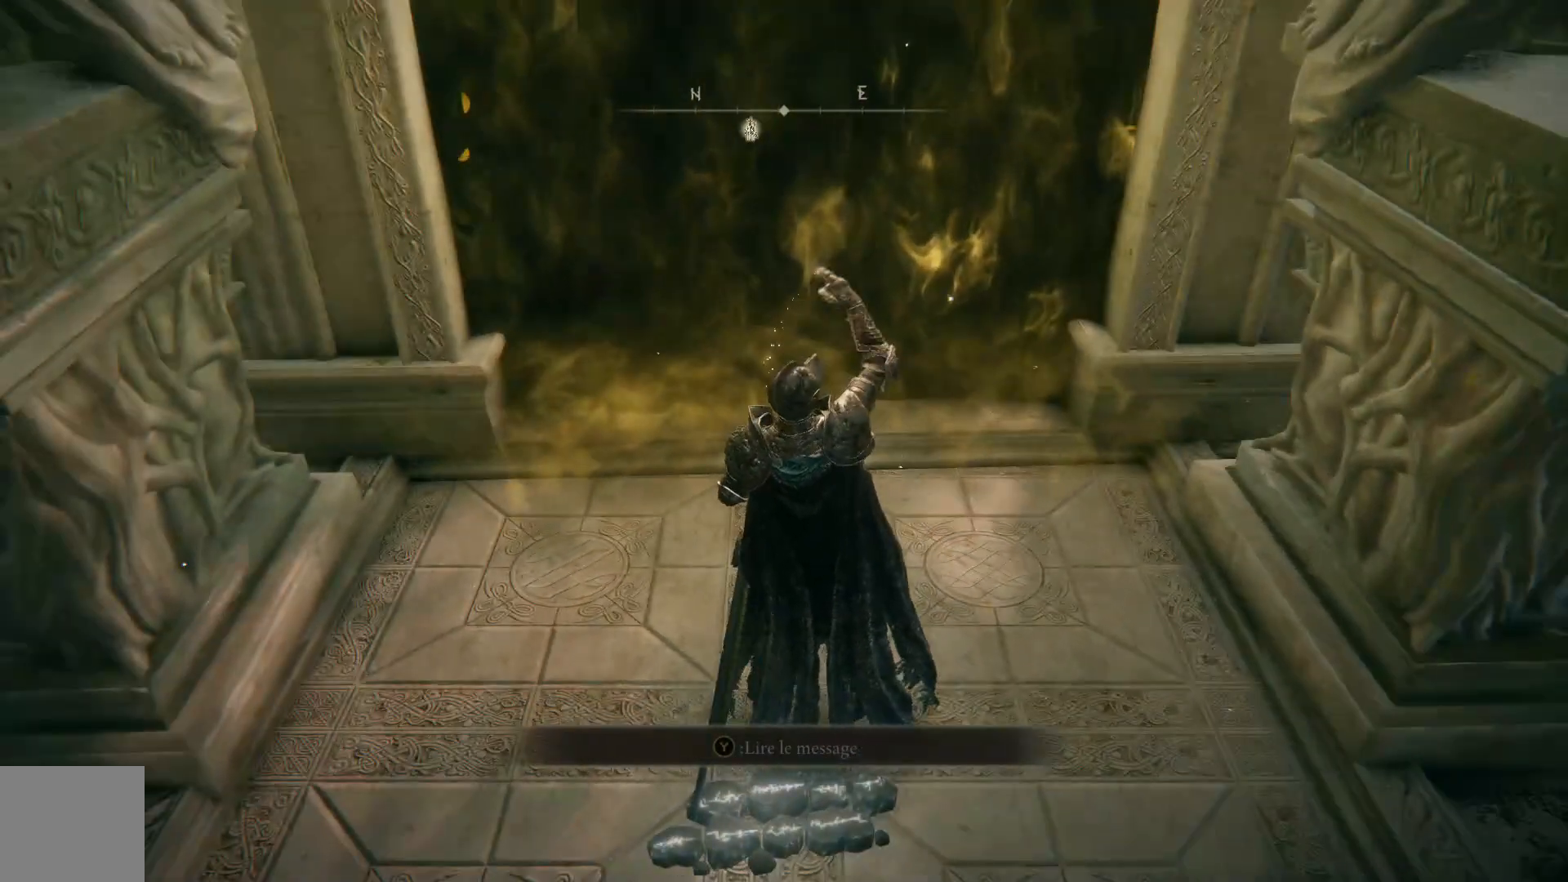
{"buttons": [], "left_stick": "up", "right_stick": "center", "events": [[133, "left_stick", "up-left"], [400, "left_stick", "up"]]}
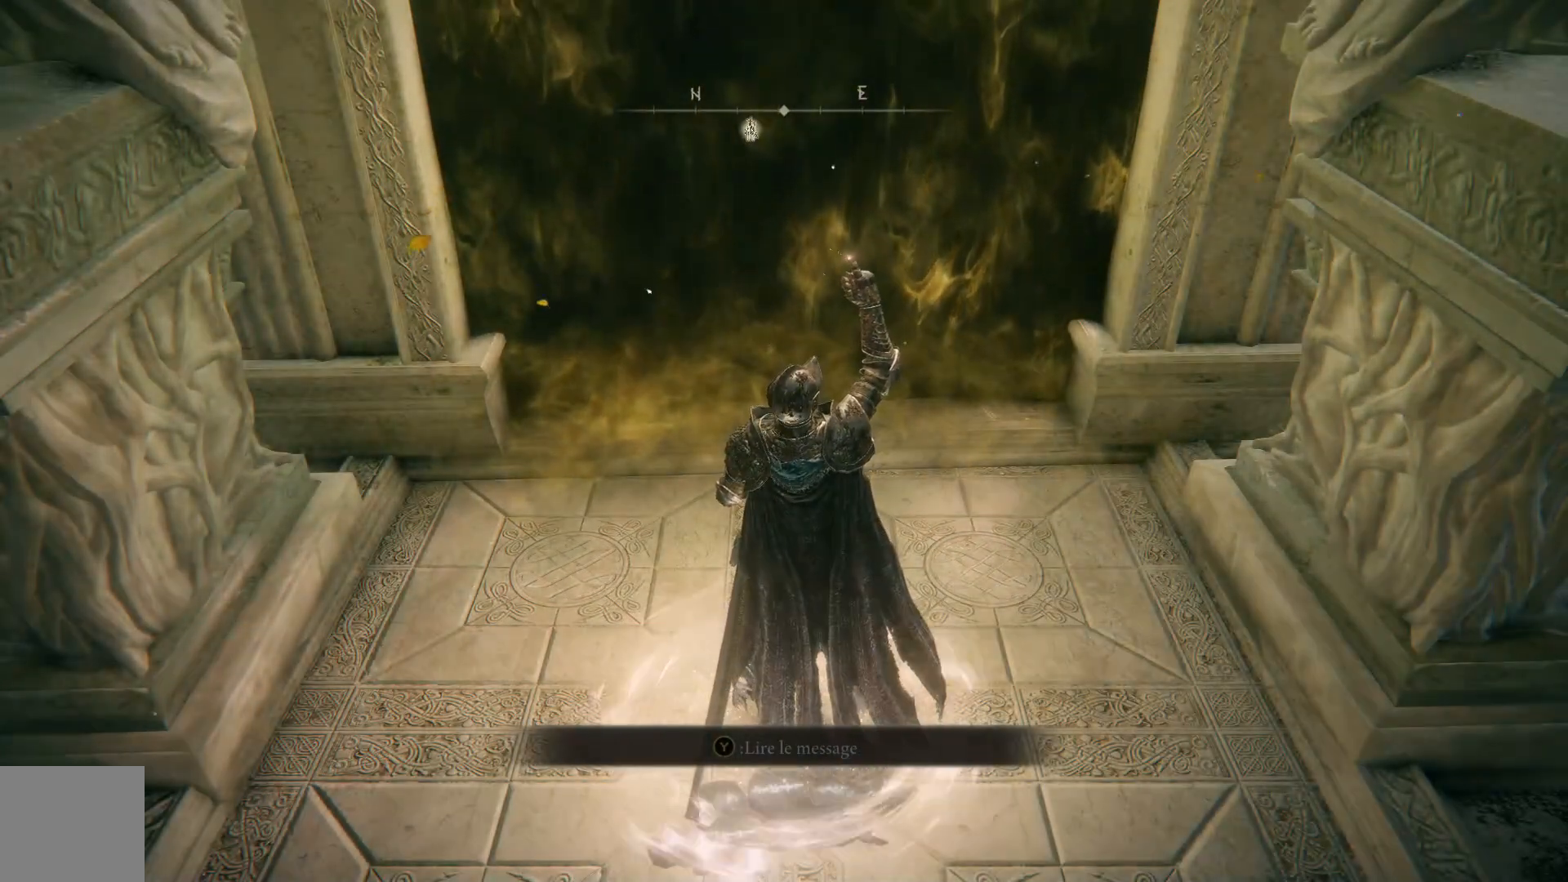
{"buttons": [], "left_stick": "up-right", "right_stick": "left", "events": [[250, "right_stick", "left"], [400, "left_stick", "up-right"]]}
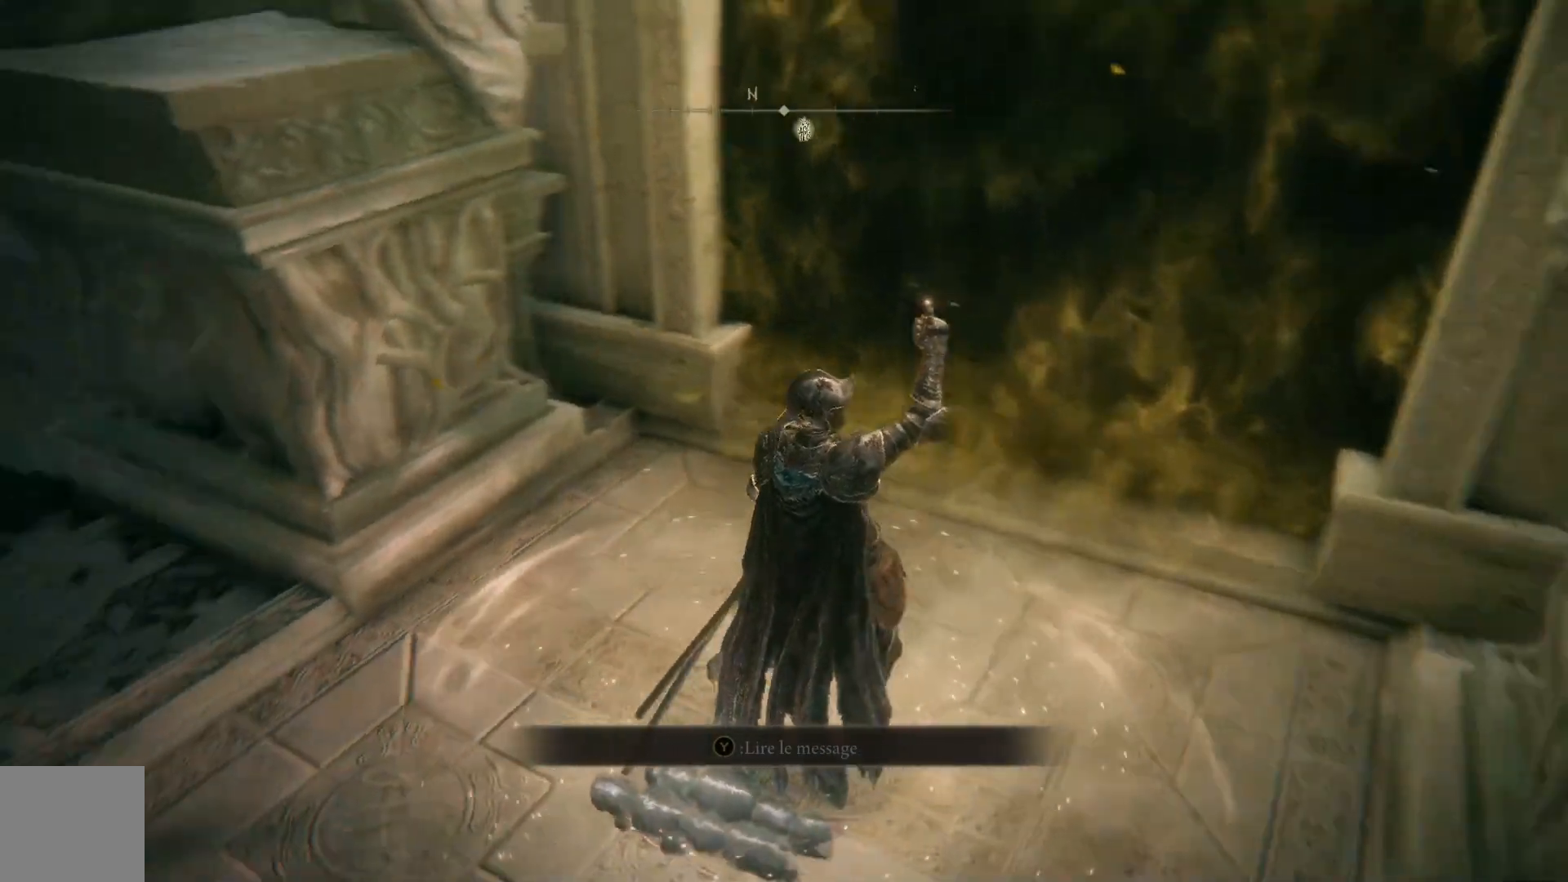
{"buttons": [], "left_stick": "right", "right_stick": "left", "events": [[150, "left_stick", "right"]]}
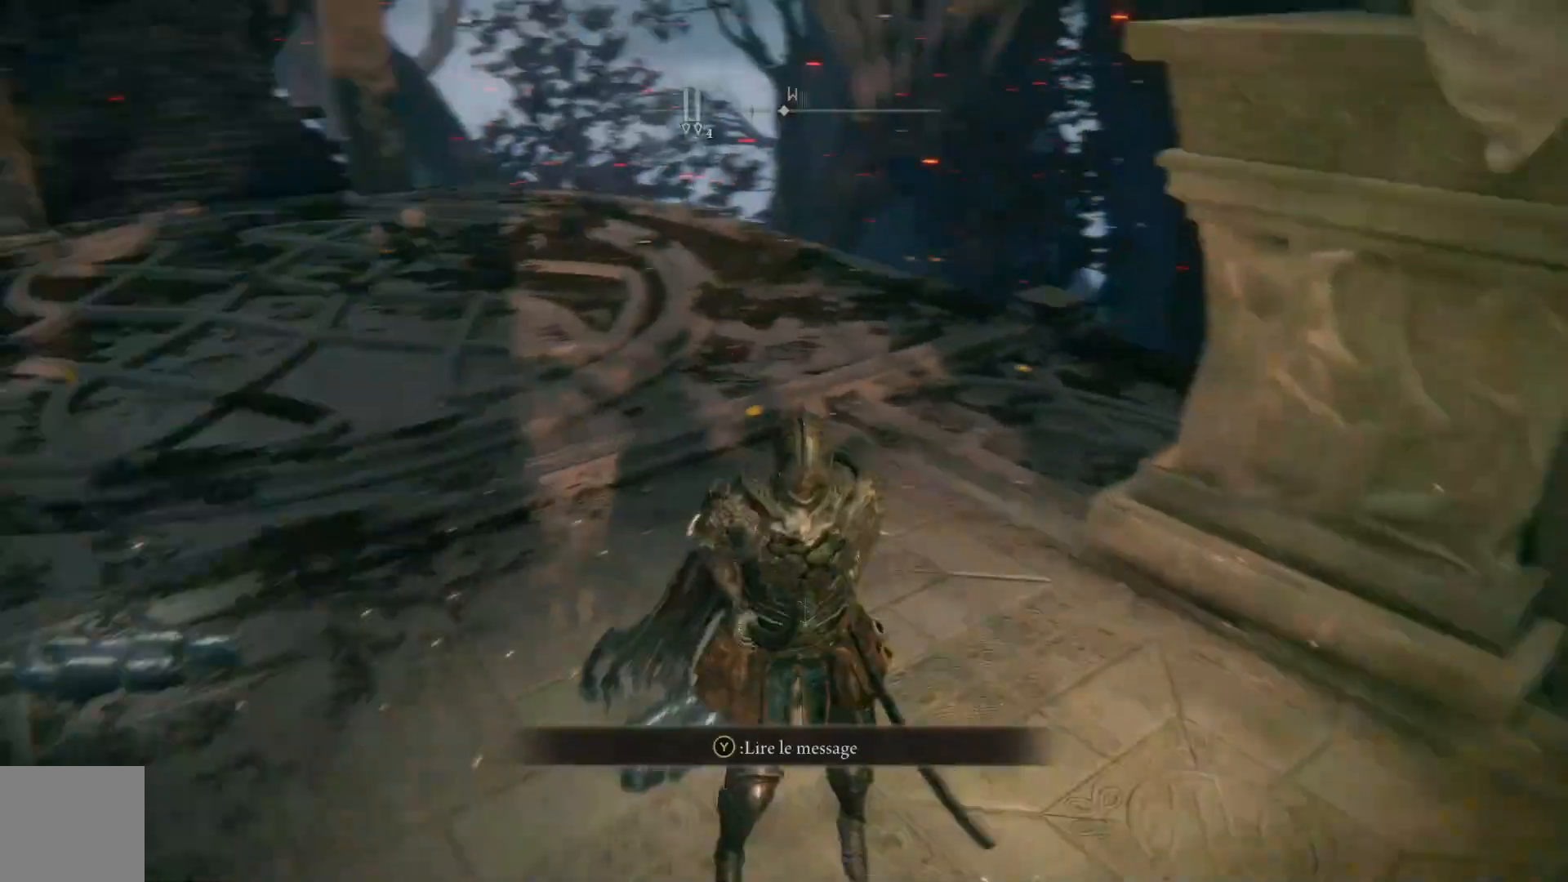
{"buttons": [], "left_stick": "down-right", "right_stick": "center", "events": [[83, "right_stick", "center"], [317, "left_stick", "down-right"]]}
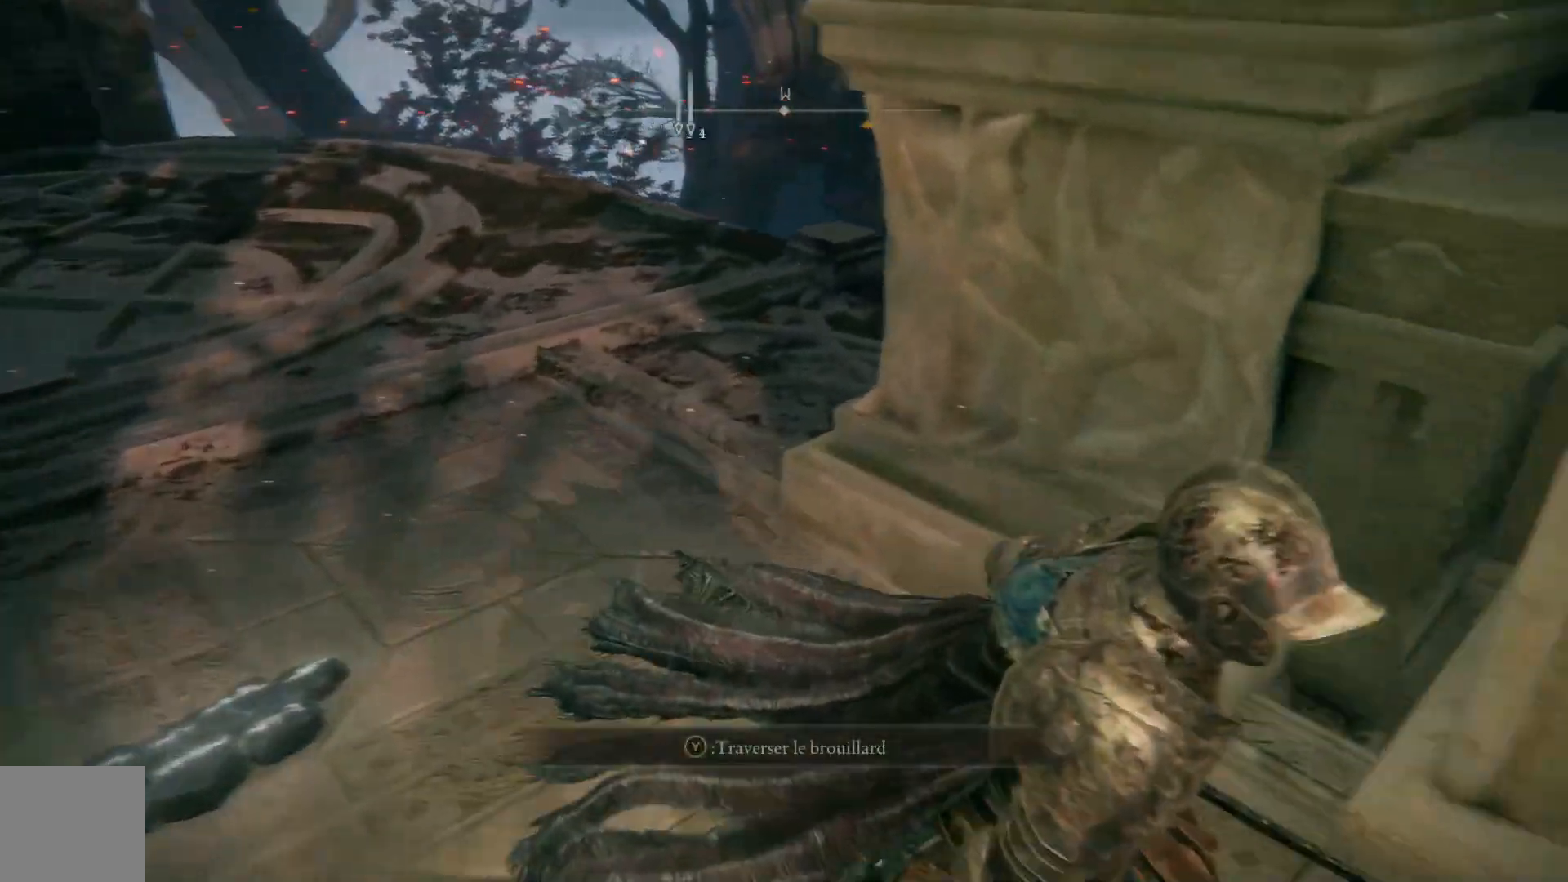
{"buttons": [], "left_stick": "down-right", "right_stick": "center", "events": [[200, "Y", "down"], [333, "Y", "up"]]}
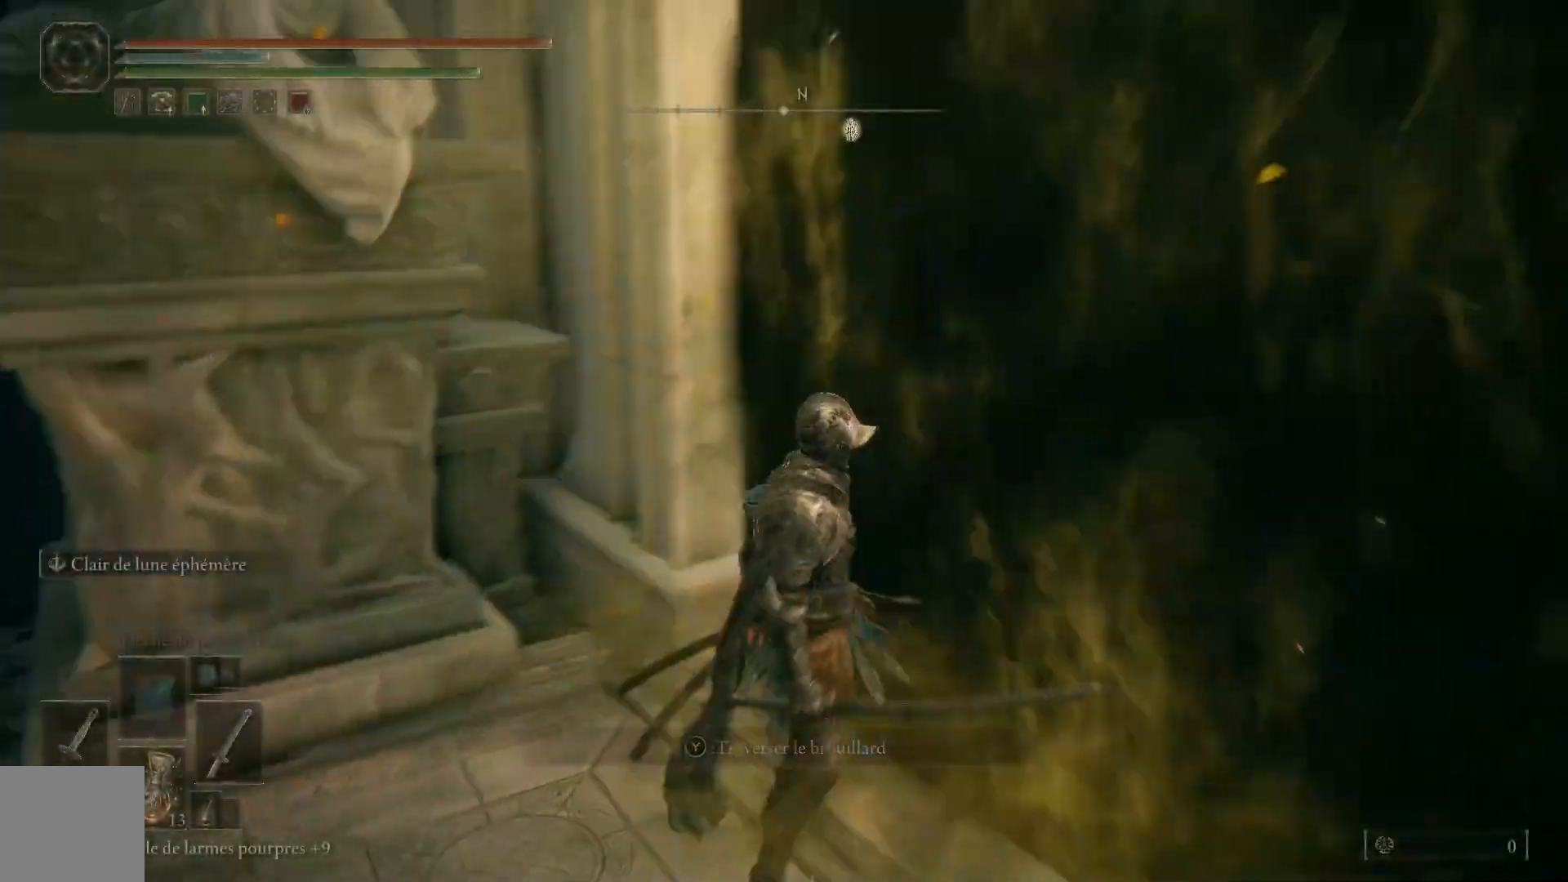
{"buttons": ["Y"], "left_stick": "center", "right_stick": "center", "events": [[200, "Y", "down"], [250, "left_stick", "center"]]}
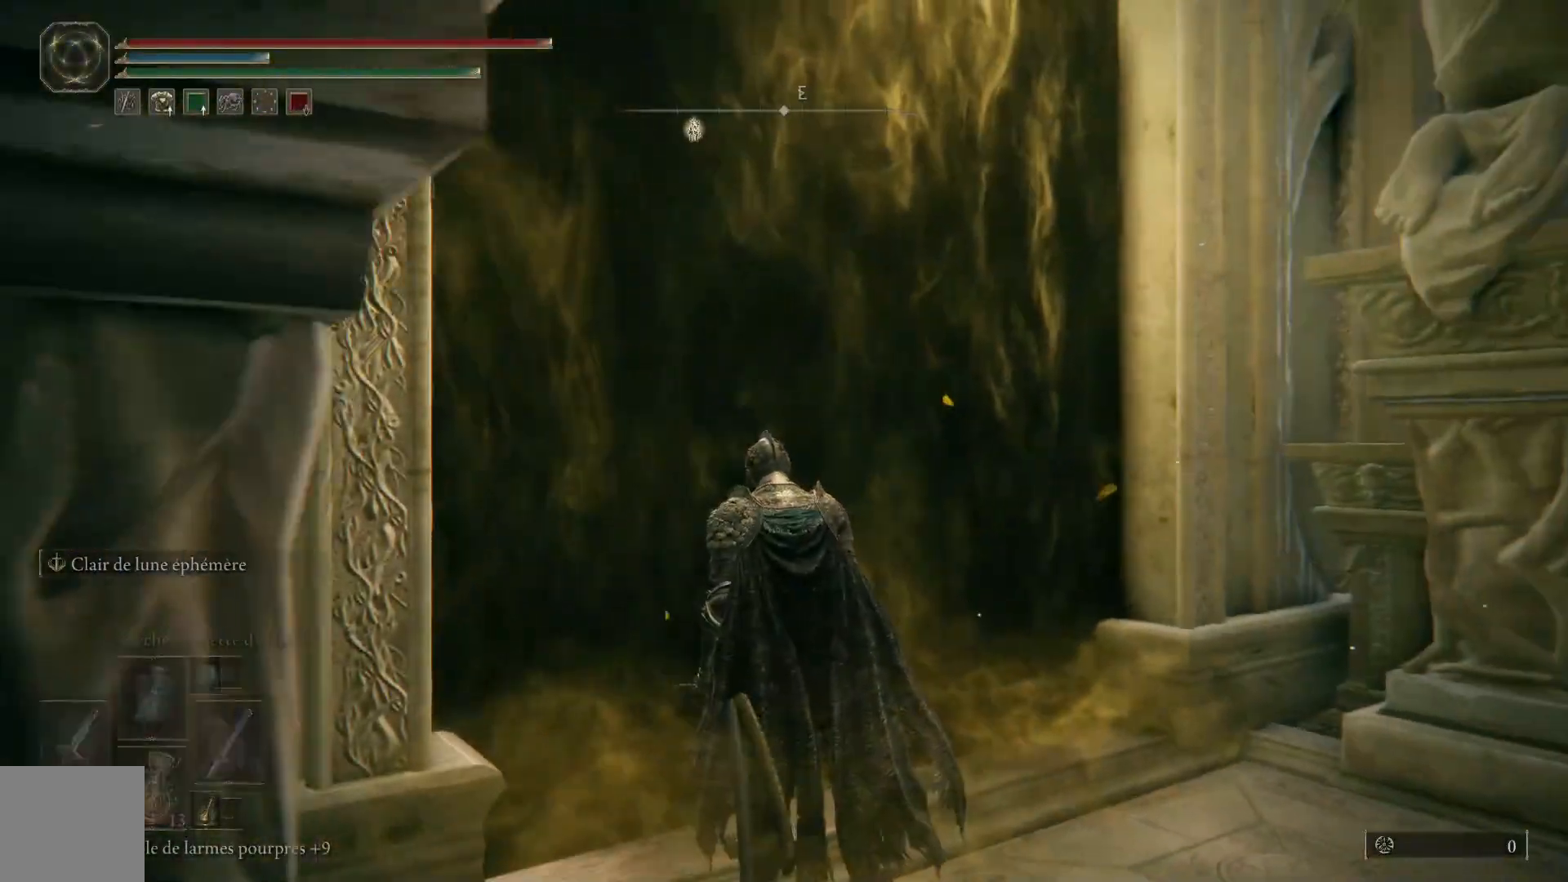
{"buttons": ["Y"], "left_stick": "center", "right_stick": "center", "events": []}
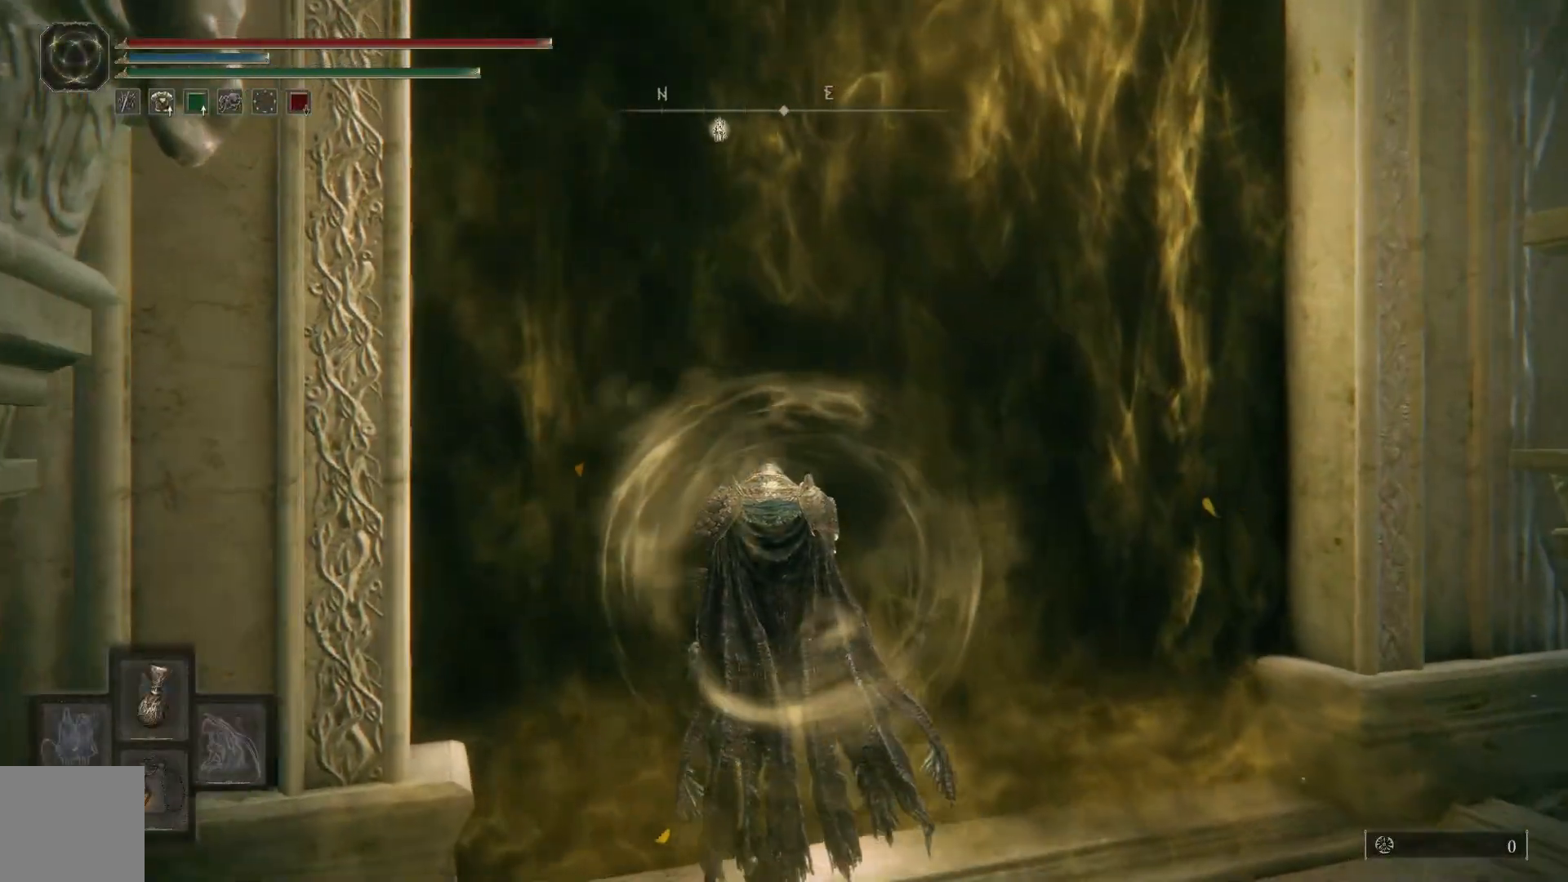
{"buttons": ["Y", "DPAD_LEFT"], "left_stick": "center", "right_stick": "center", "events": [[450, "DPAD_LEFT", "down"]]}
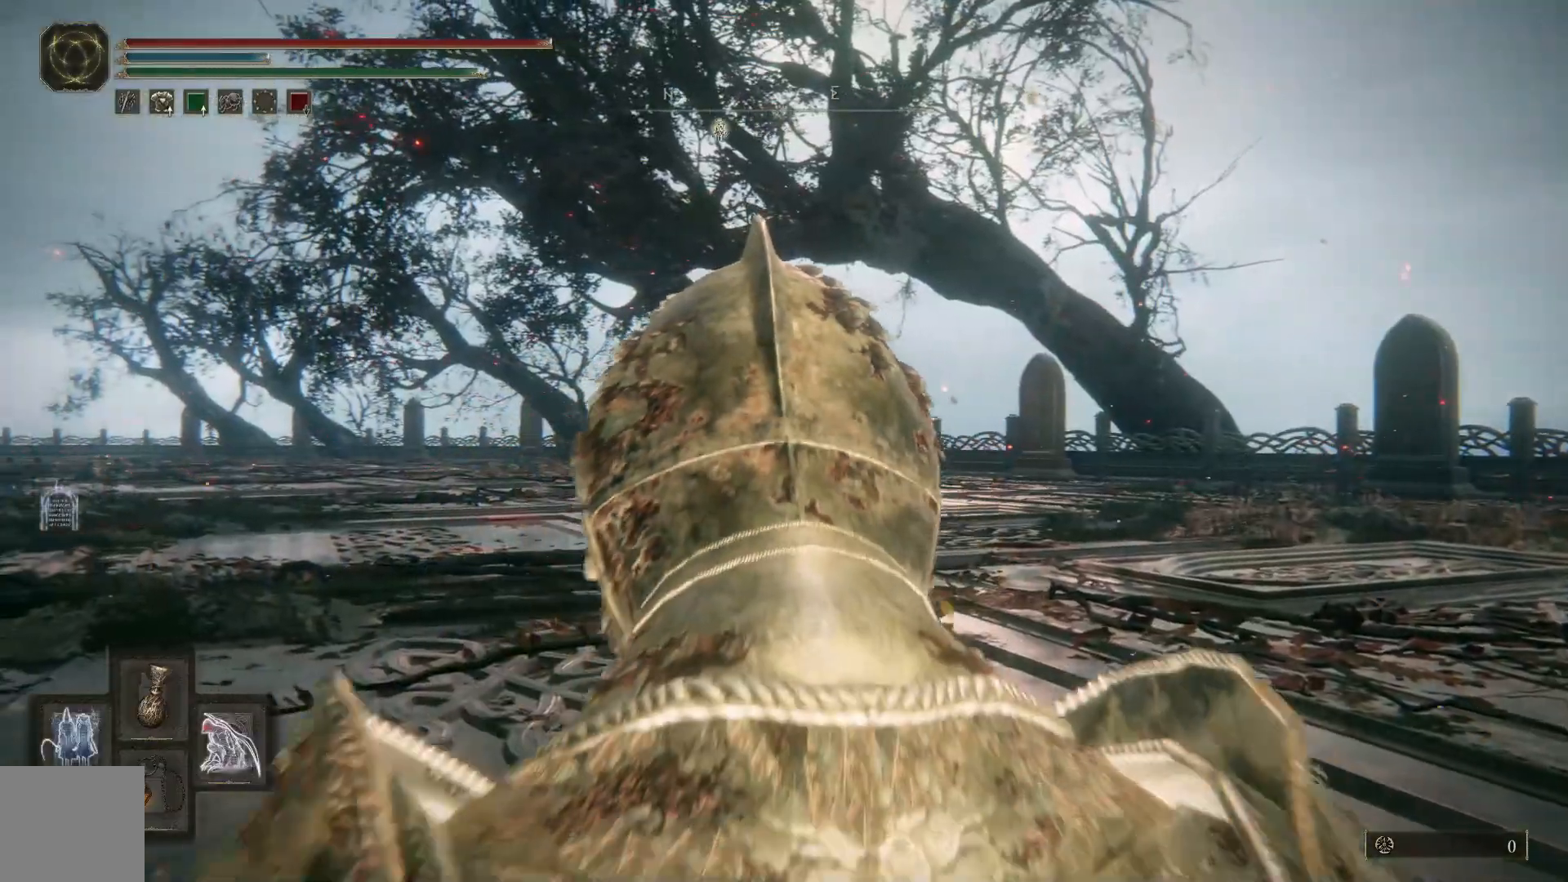
{"buttons": ["Y"], "left_stick": "center", "right_stick": "center", "events": [[67, "DPAD_LEFT", "up"], [150, "DPAD_LEFT", "down"], [250, "DPAD_LEFT", "up"], [333, "DPAD_LEFT", "down"], [433, "DPAD_LEFT", "up"]]}
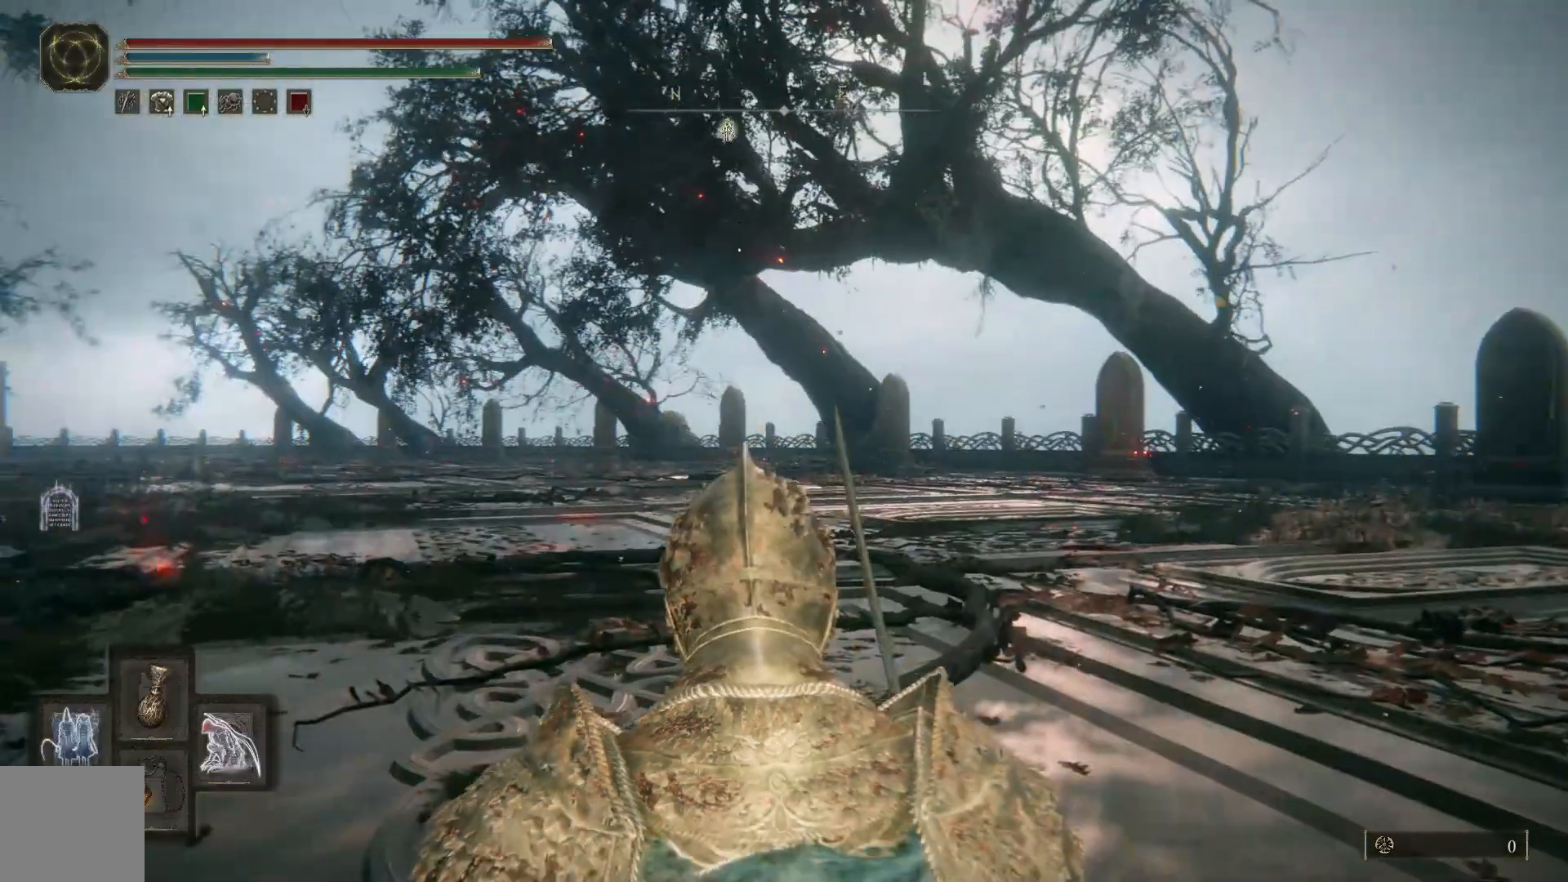
{"buttons": ["Y"], "left_stick": "center", "right_stick": "center", "events": [[17, "DPAD_LEFT", "down"], [117, "DPAD_LEFT", "up"], [217, "DPAD_LEFT", "down"], [283, "DPAD_LEFT", "up"], [400, "DPAD_LEFT", "down"], [483, "DPAD_LEFT", "up"]]}
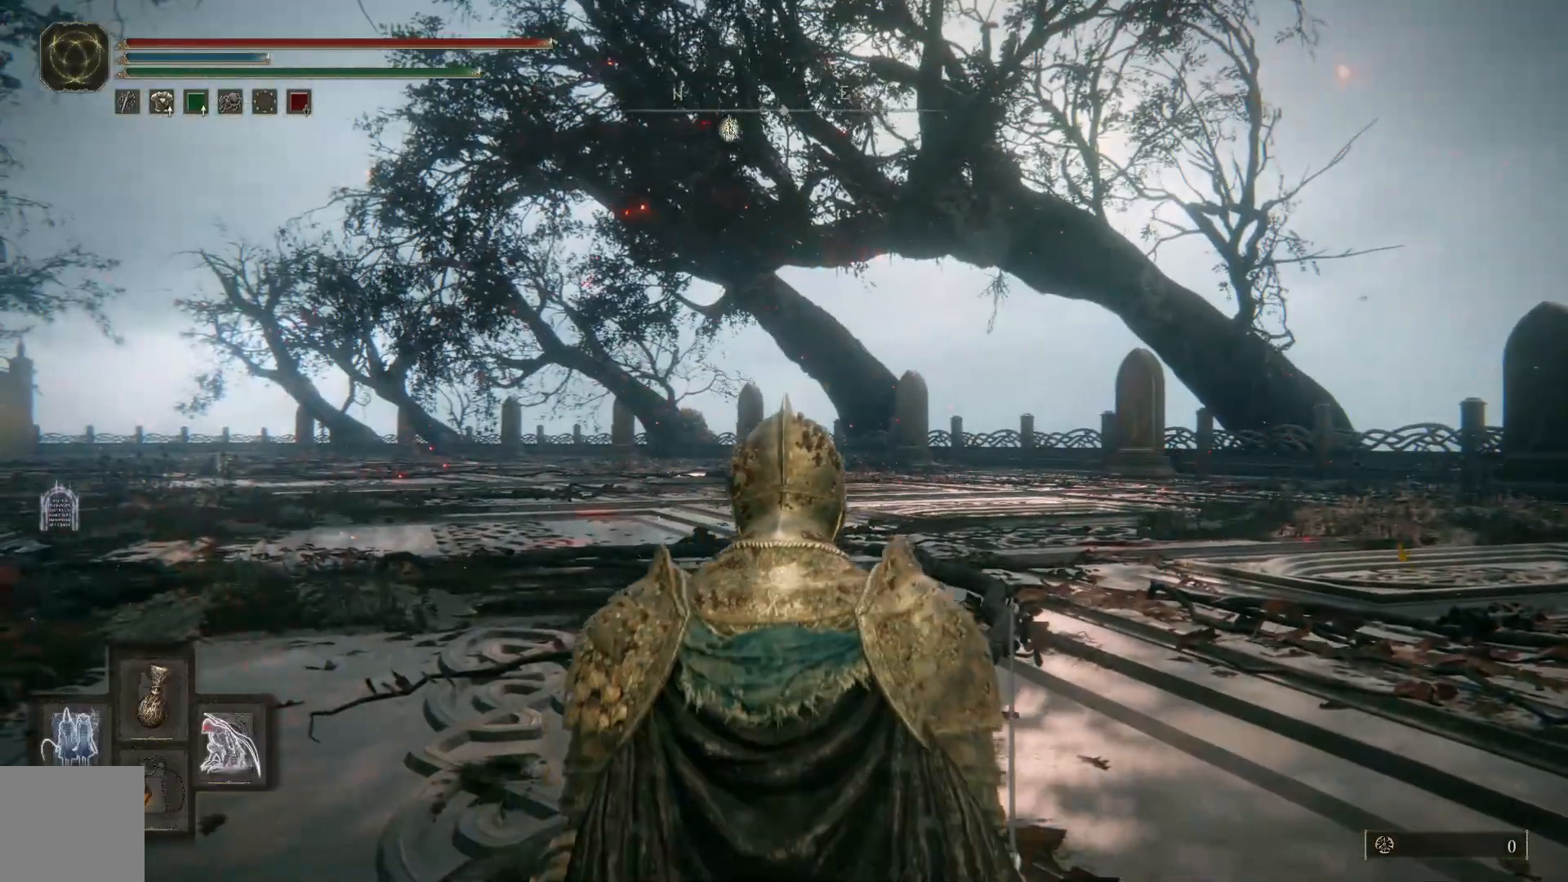
{"buttons": ["Y"], "left_stick": "center", "right_stick": "center", "events": [[83, "DPAD_LEFT", "down"], [183, "DPAD_LEFT", "up"]]}
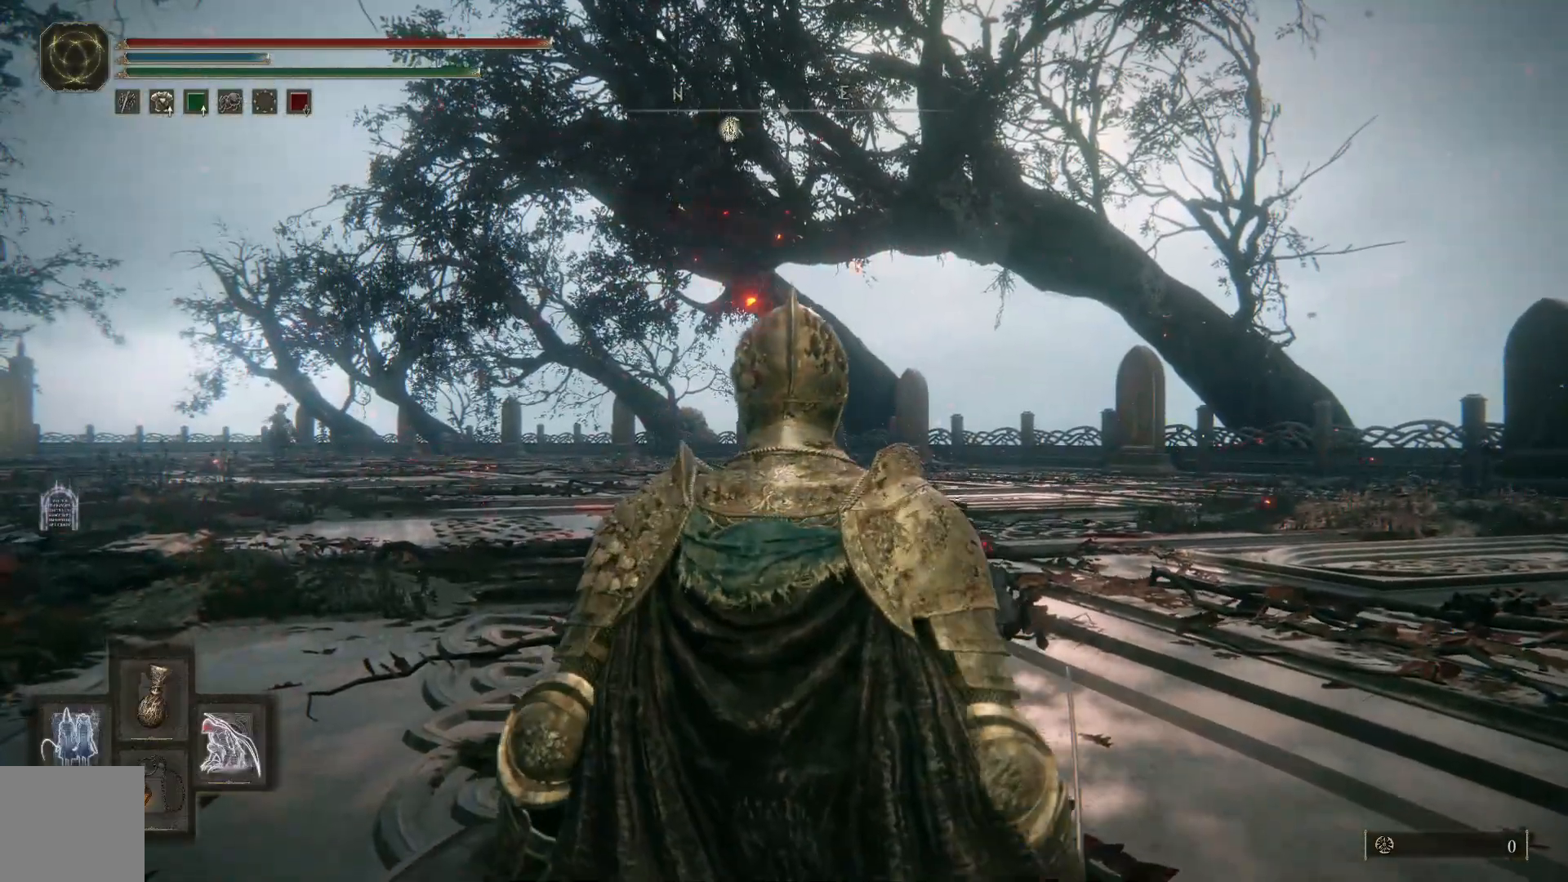
{"buttons": [], "left_stick": "center", "right_stick": "center", "events": [[100, "Y", "up"]]}
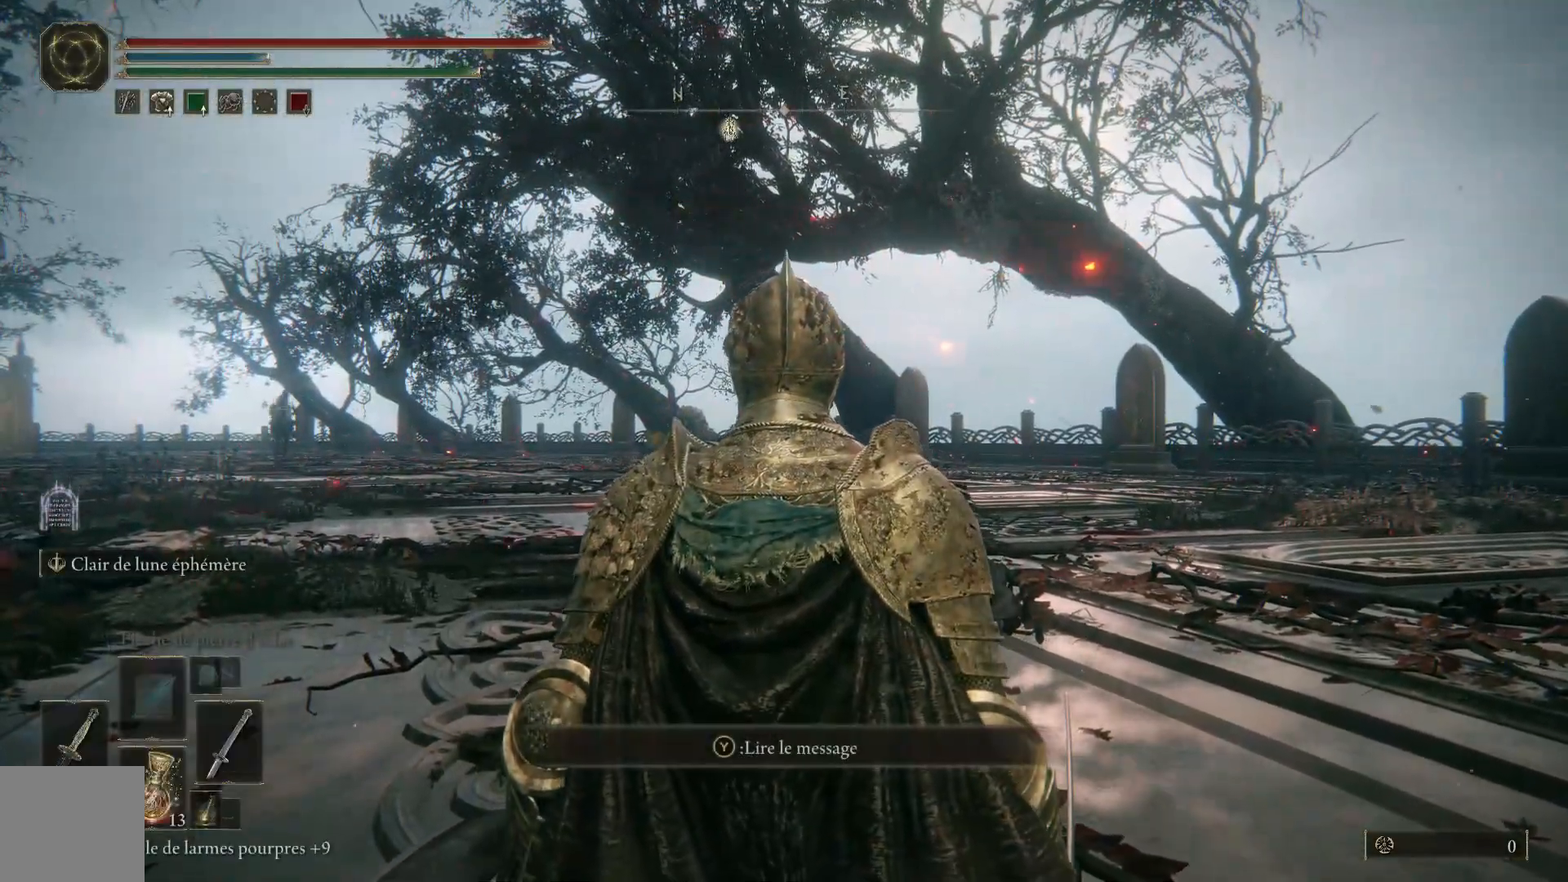
{"buttons": ["Y", "DPAD_LEFT"], "left_stick": "center", "right_stick": "center", "events": [[83, "Y", "down"], [467, "DPAD_LEFT", "down"]]}
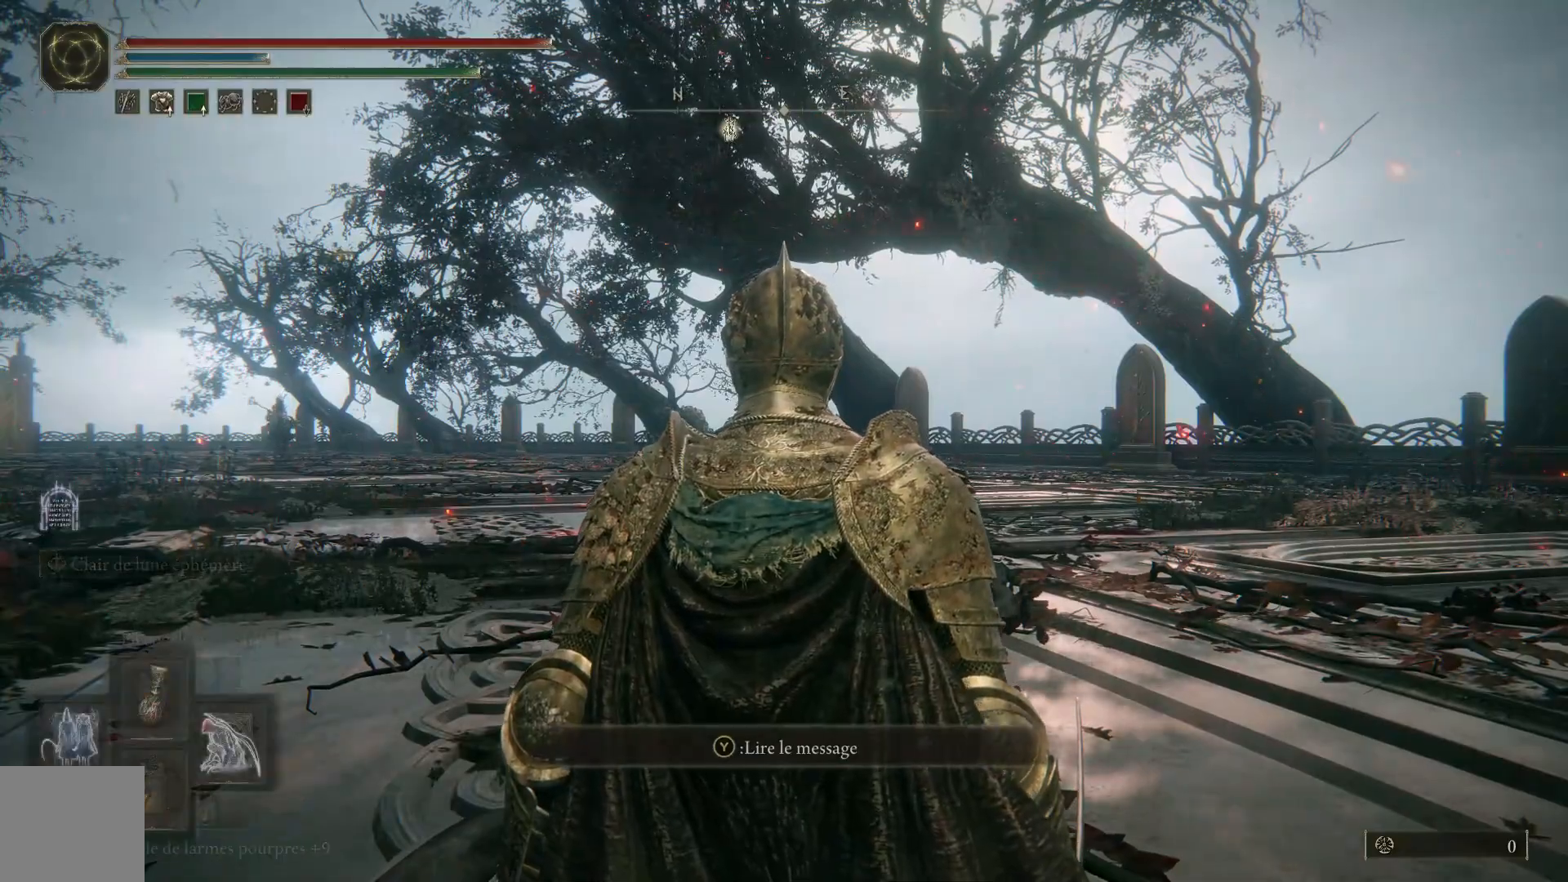
{"buttons": [], "left_stick": "up", "right_stick": "center", "events": [[83, "DPAD_LEFT", "up"], [267, "Y", "up"], [300, "left_stick", "up"]]}
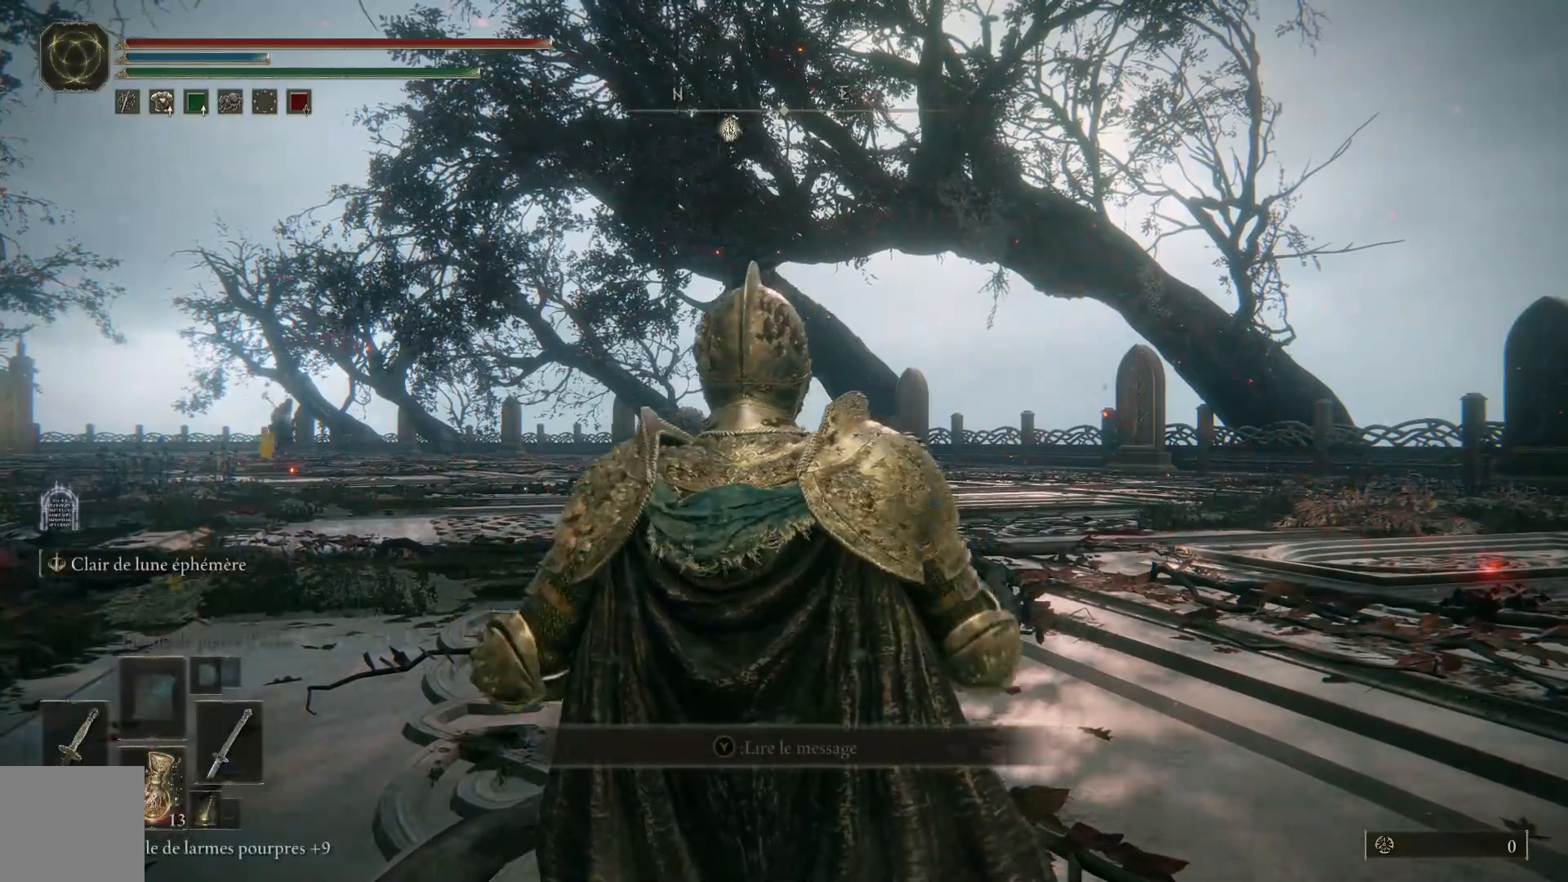
{"buttons": [], "left_stick": "up", "right_stick": "center", "events": [[100, "right_stick", "down-left"], [433, "right_stick", "center"]]}
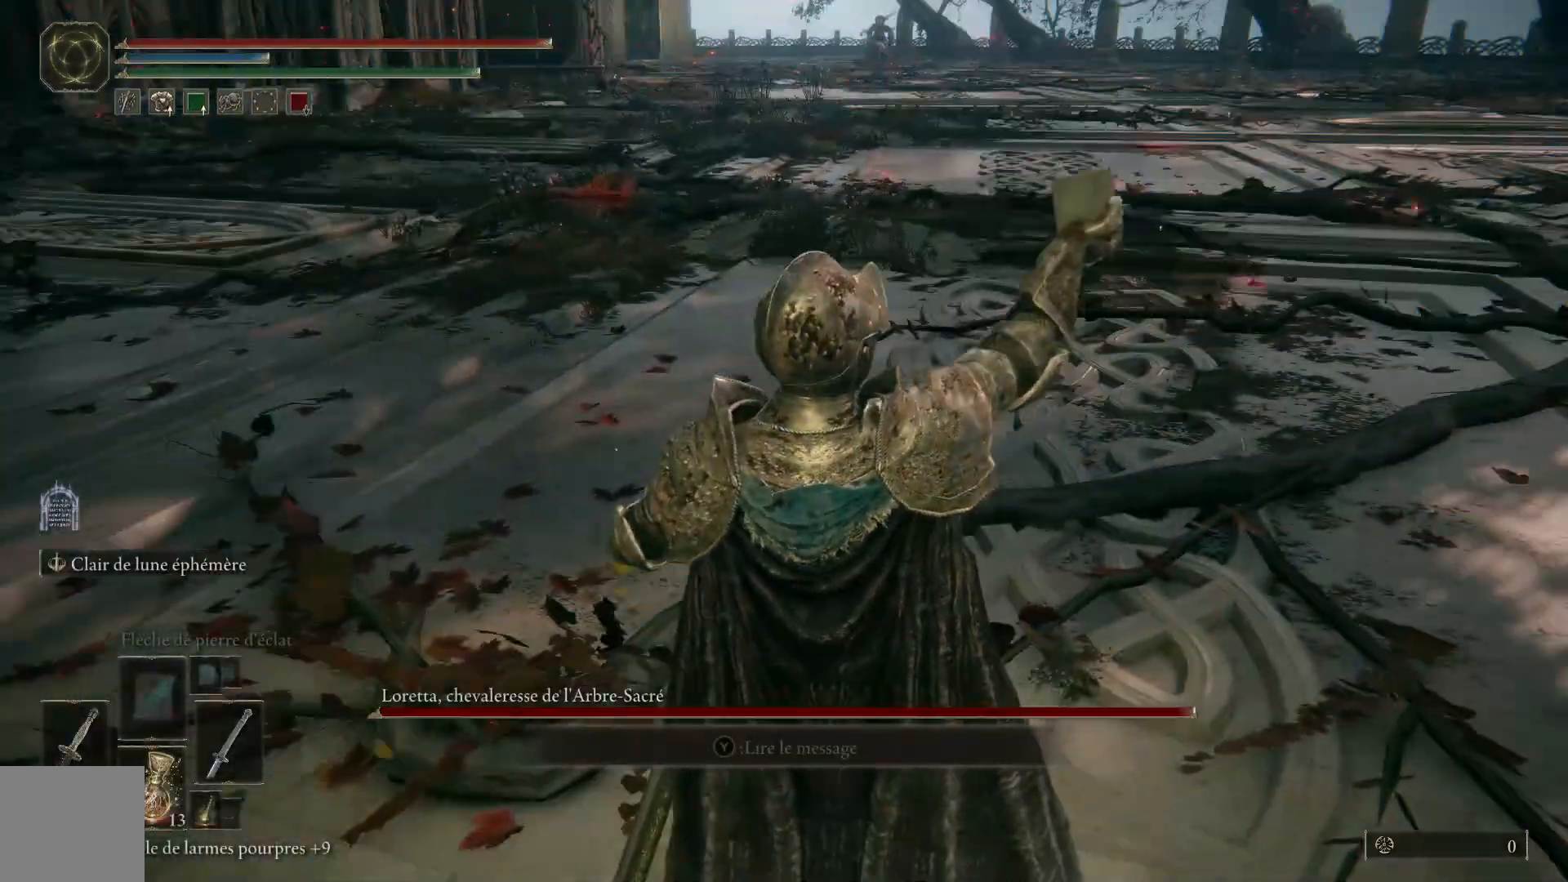
{"buttons": [], "left_stick": "up", "right_stick": "up", "events": [[267, "R3", "down"], [450, "R3", "up"], [450, "right_stick", "up"]]}
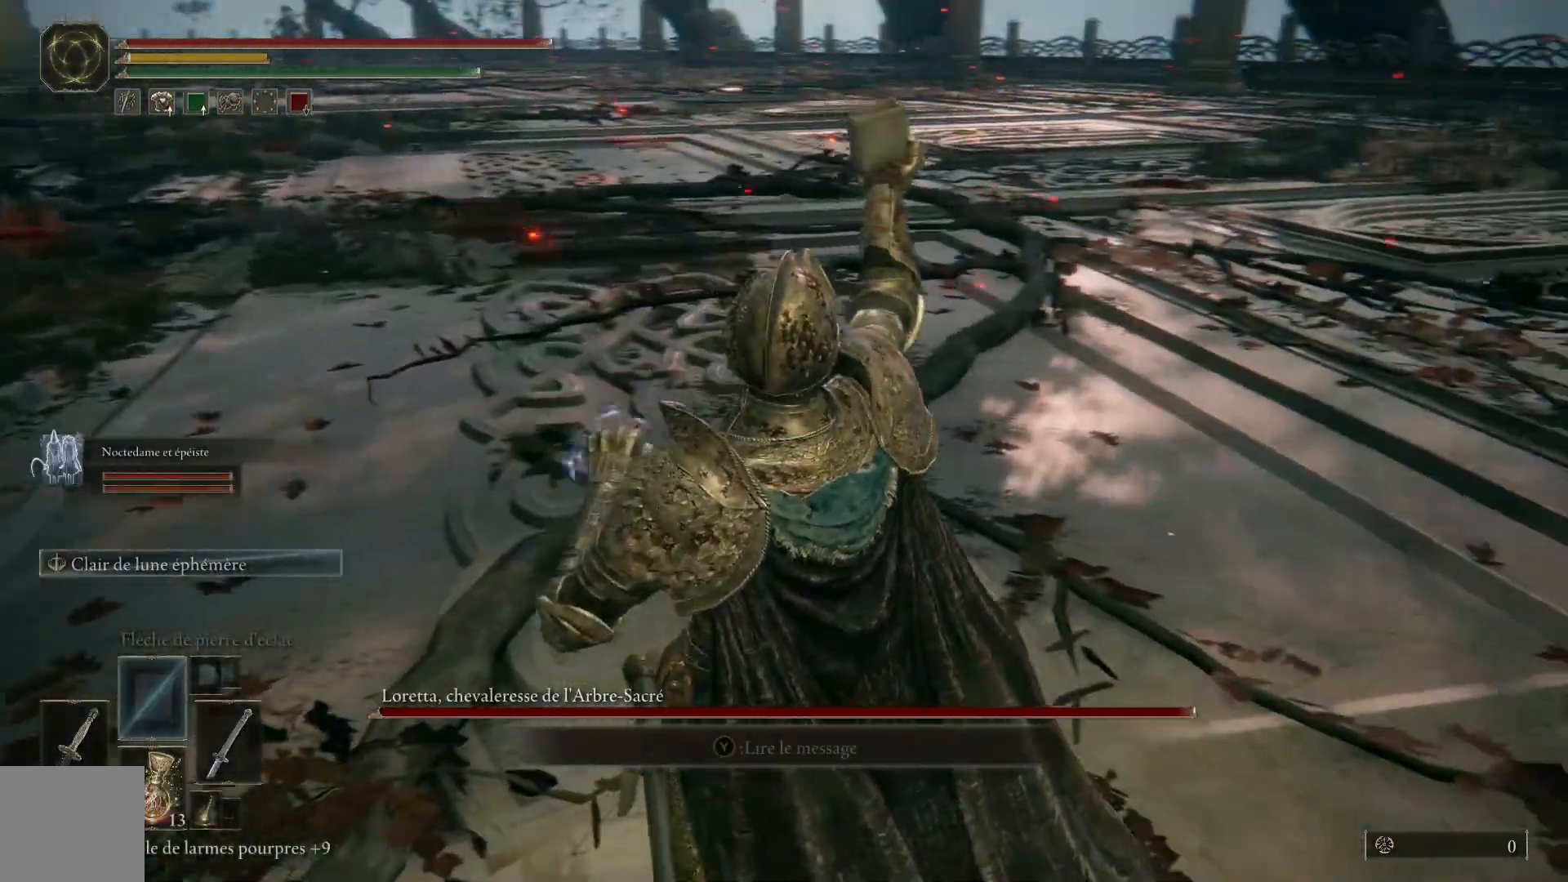
{"buttons": [], "left_stick": "up", "right_stick": "up-left", "events": [[50, "right_stick", "center"], [300, "right_stick", "up-left"]]}
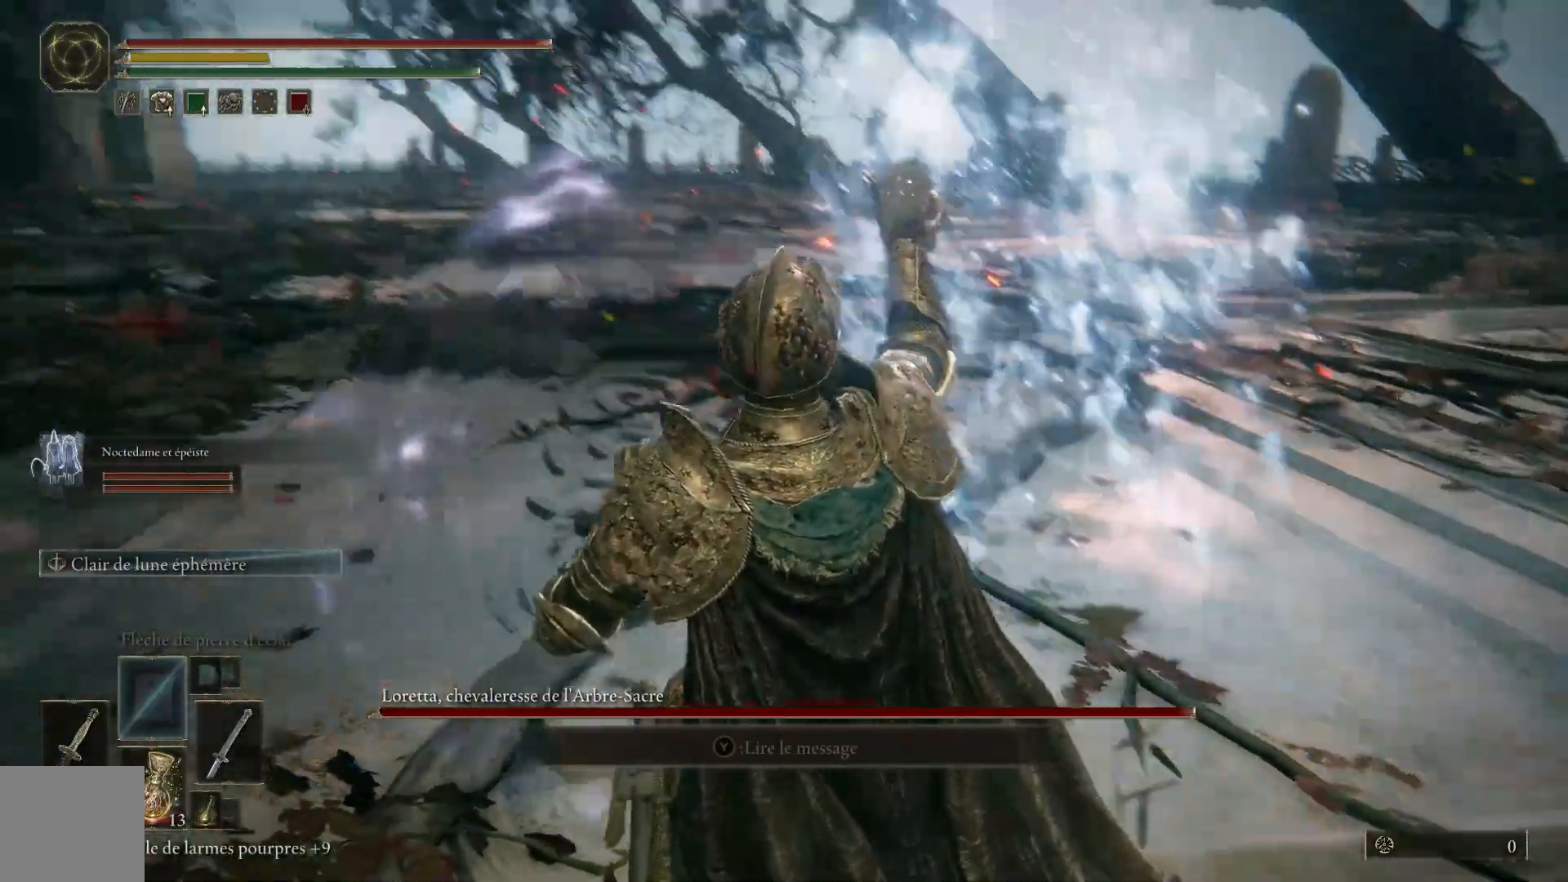
{"buttons": [], "left_stick": "up", "right_stick": "center", "events": [[133, "right_stick", "center"]]}
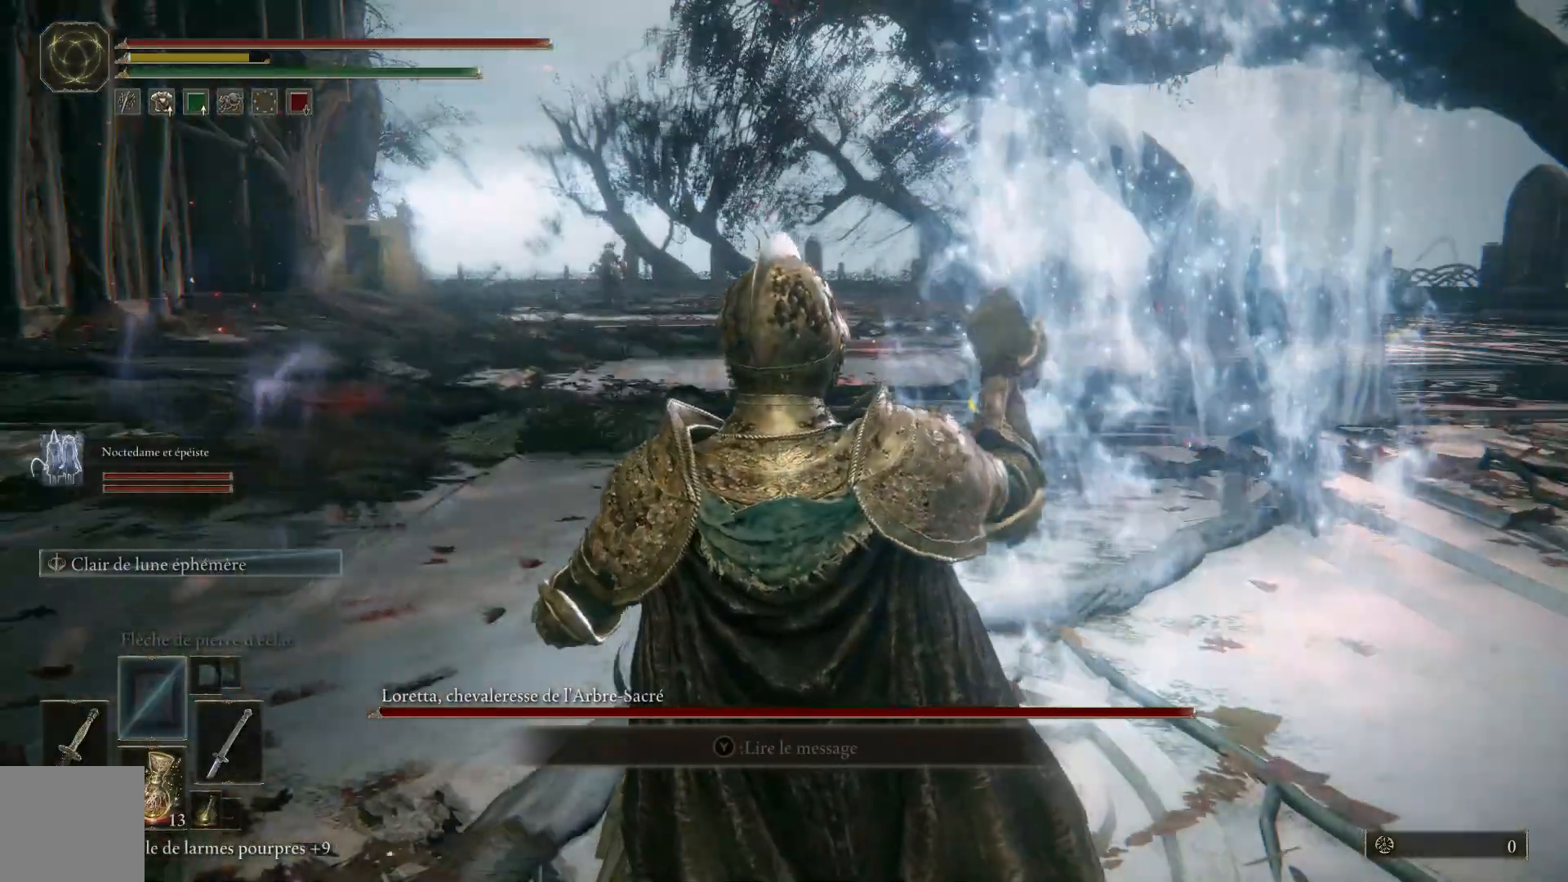
{"buttons": [], "left_stick": "up", "right_stick": "center", "events": [[167, "R3", "down"], [317, "R3", "up"]]}
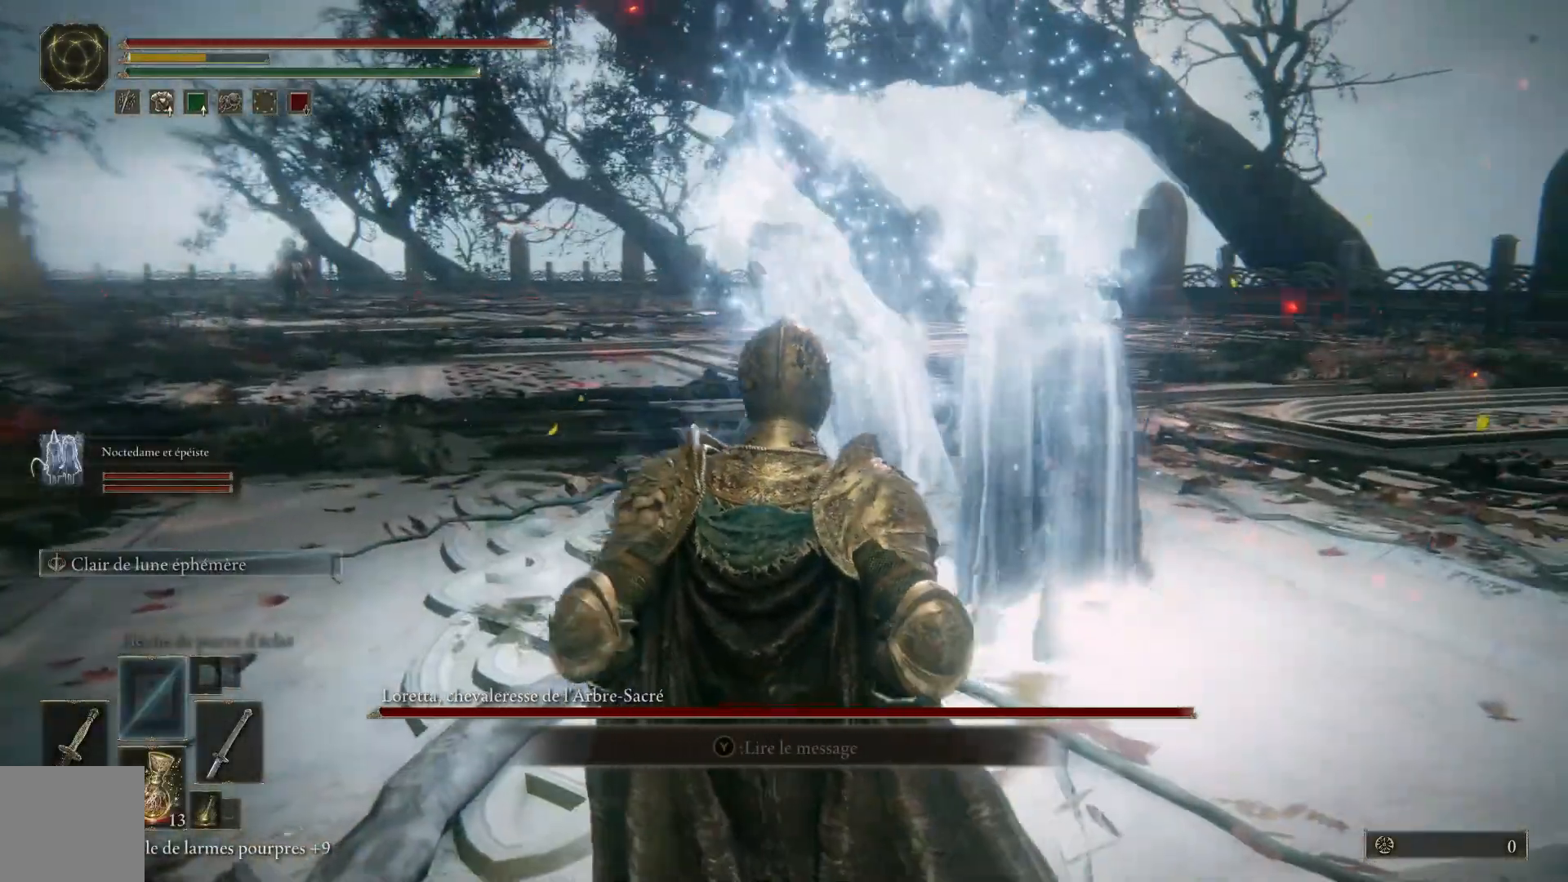
{"buttons": [], "left_stick": "up", "right_stick": "center", "events": [[67, "right_stick", "left"], [350, "right_stick", "center"]]}
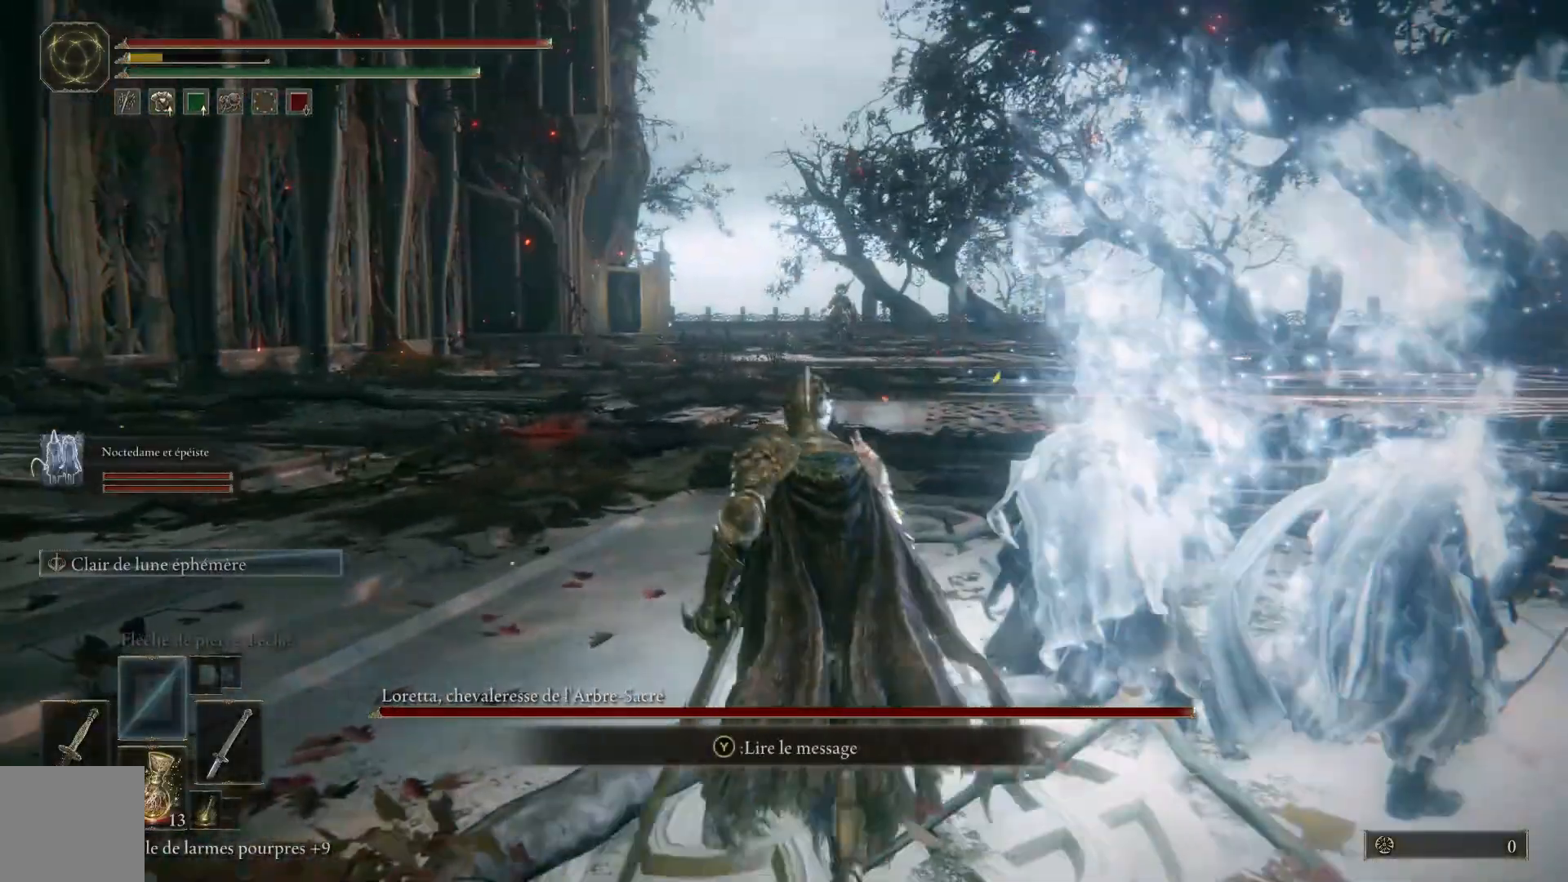
{"buttons": [], "left_stick": "up", "right_stick": "center", "events": [[133, "R3", "down"], [267, "R3", "up"]]}